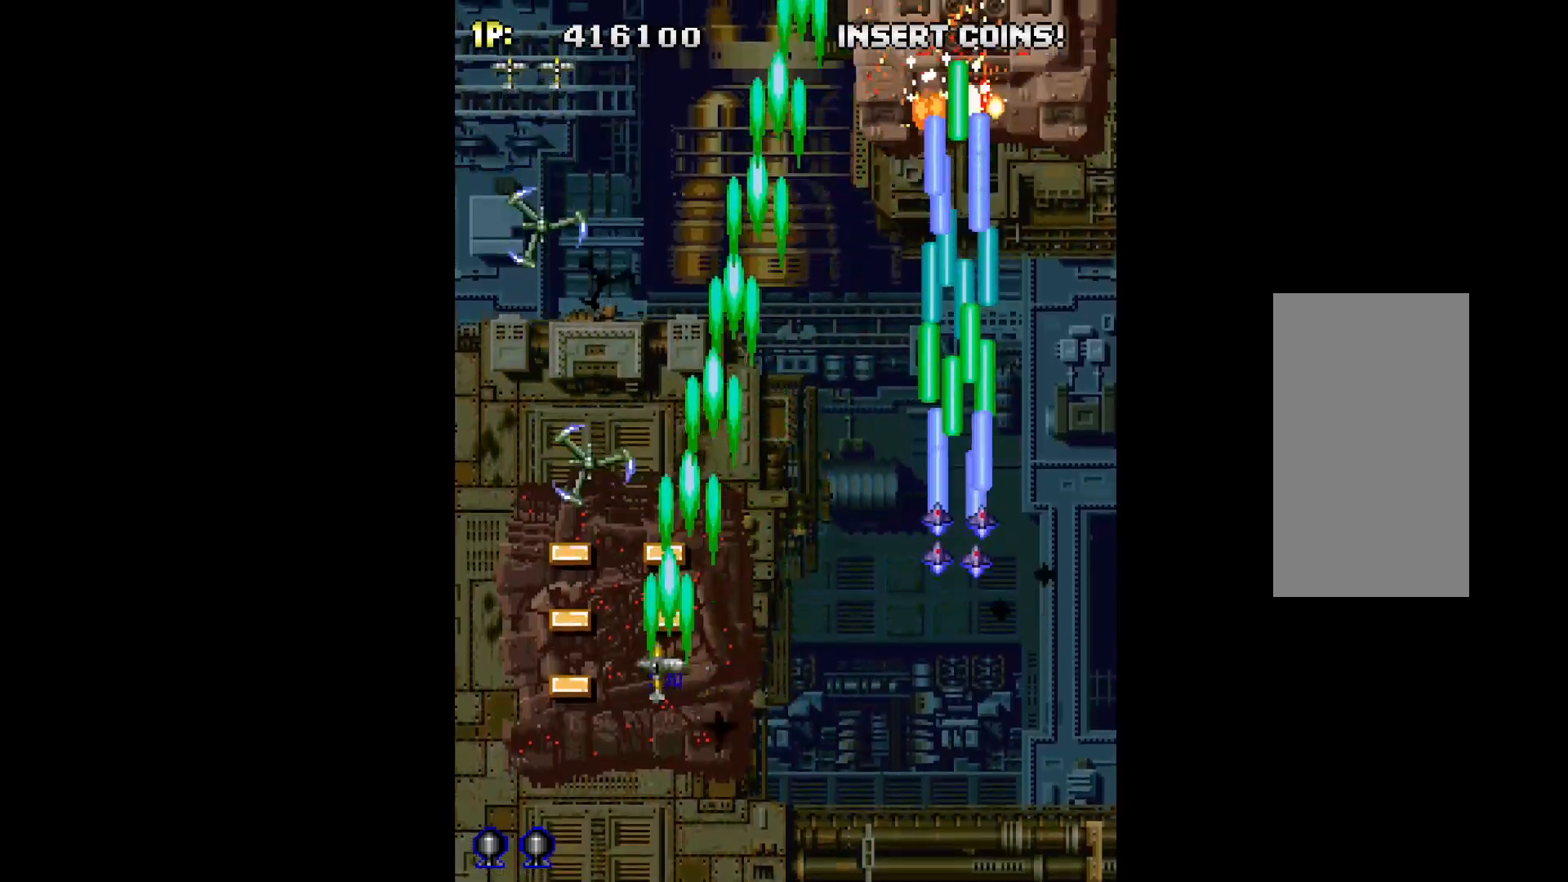
Gameplay with keyboard; each line is a JSON object with the keys held at the frame after it. "events" lists presses ("down") and releases ("up") of "c", "d", "down", "left", "q", "right", "s", "shift", "space", "up", "w" and "x" between this image and that frame as [ms after this image, input, new state], when the widget could be followed in between. No other keys are recorded. Mouse input is not recorded.
{"keys": ["q", "up"], "events": [[267, "down", "down"], [317, "left", "up"], [317, "right", "down"], [367, "down", "up"], [400, "right", "up"], [400, "up", "down"]]}
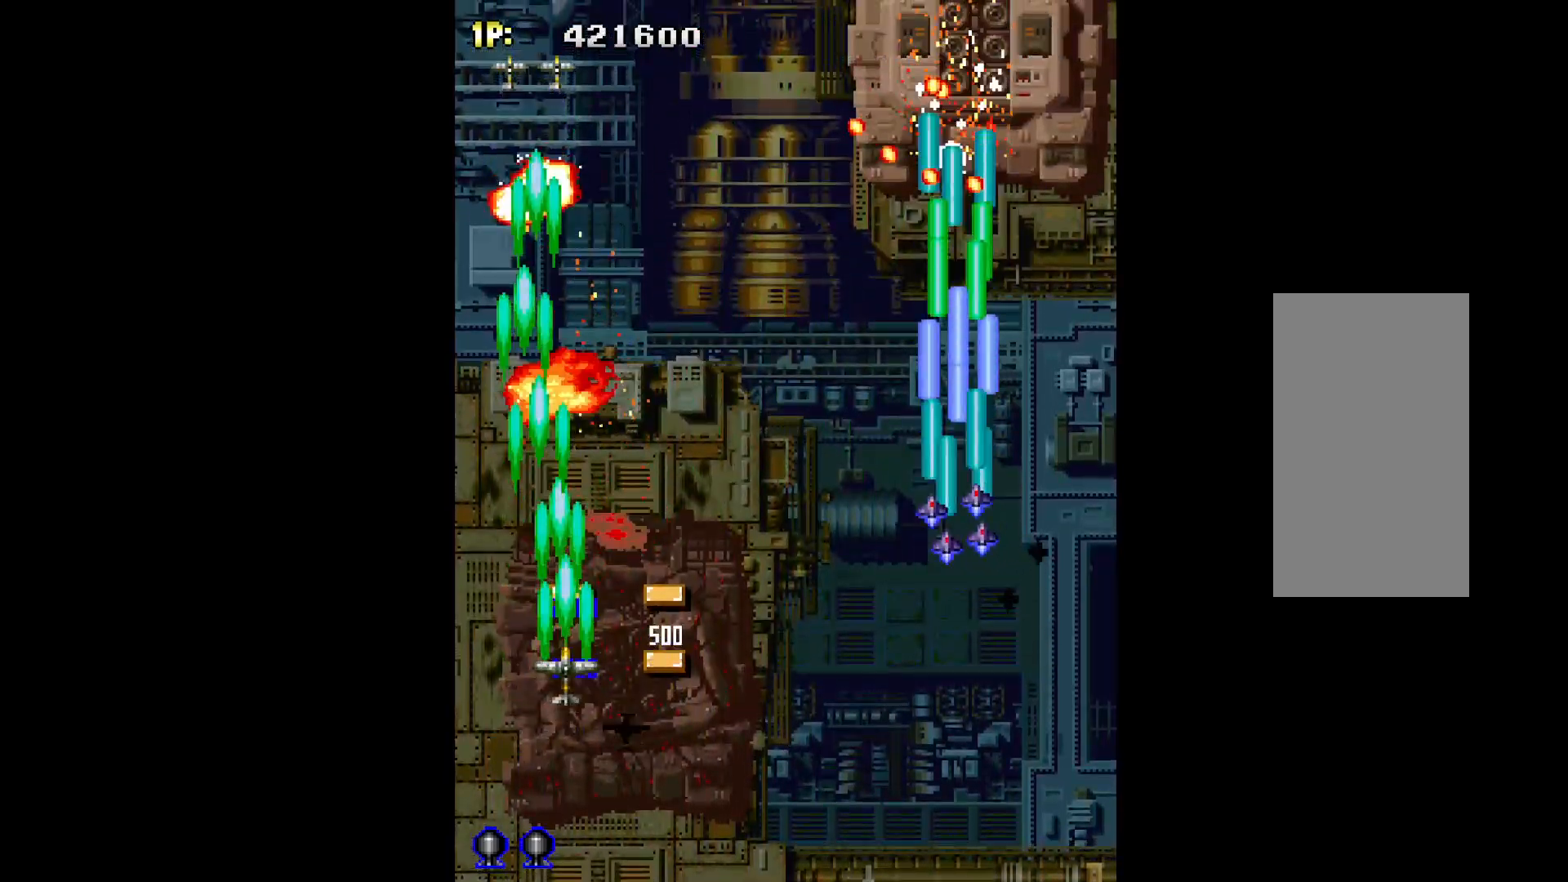
{"keys": ["down", "q"], "events": [[100, "right", "down"], [133, "up", "up"], [233, "down", "down"], [283, "right", "up"]]}
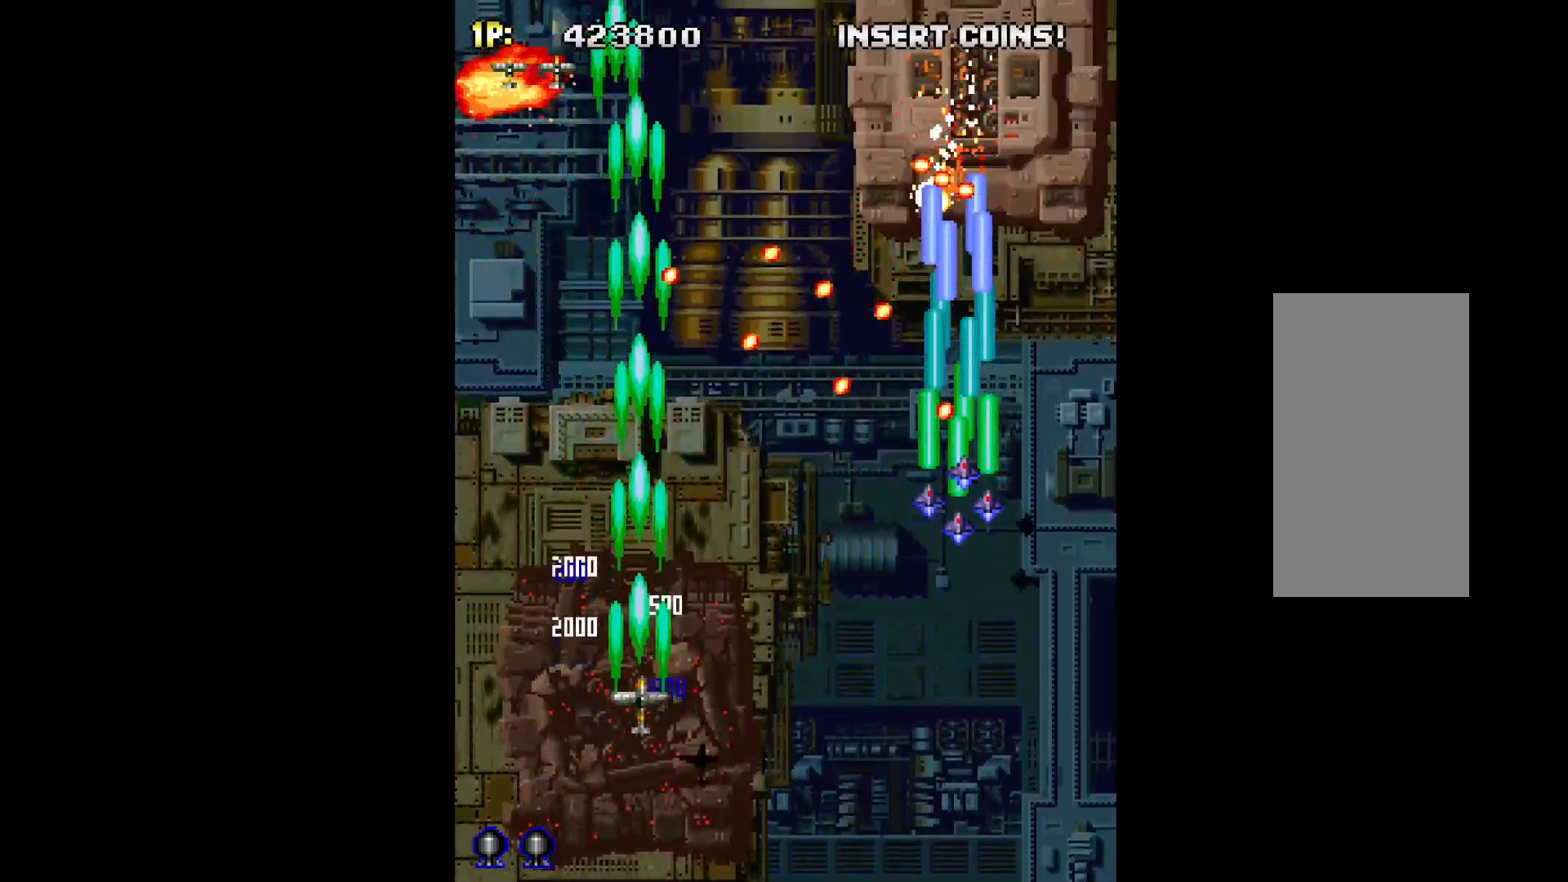
{"keys": ["q", "up"], "events": [[67, "right", "down"], [200, "down", "up"], [433, "right", "up"], [483, "up", "down"]]}
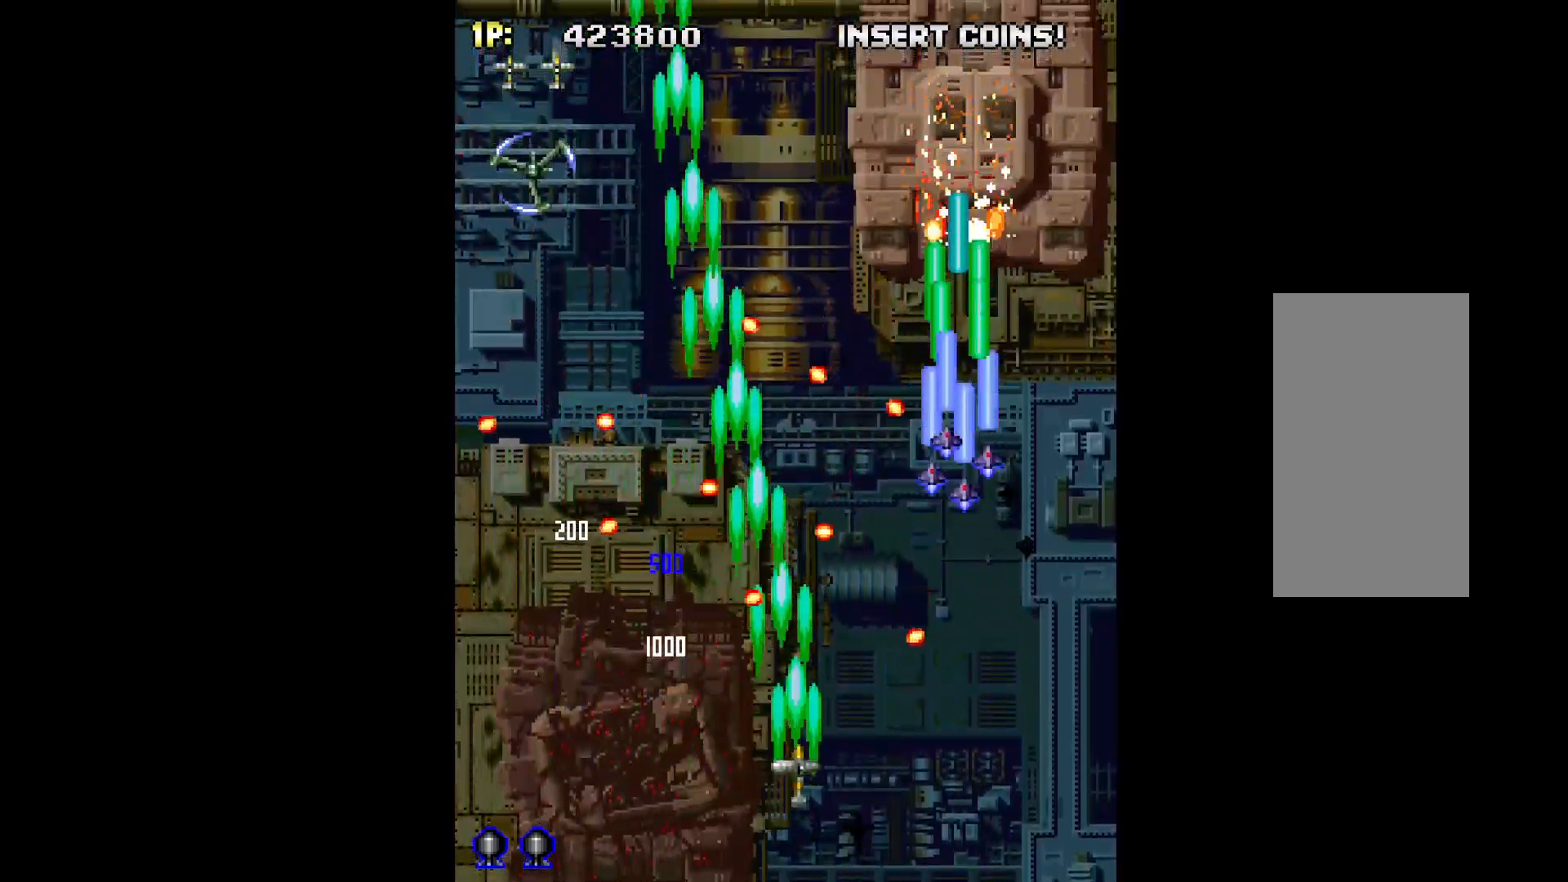
{"keys": ["q", "right", "up"], "events": [[83, "right", "down"], [217, "up", "up"], [500, "up", "down"]]}
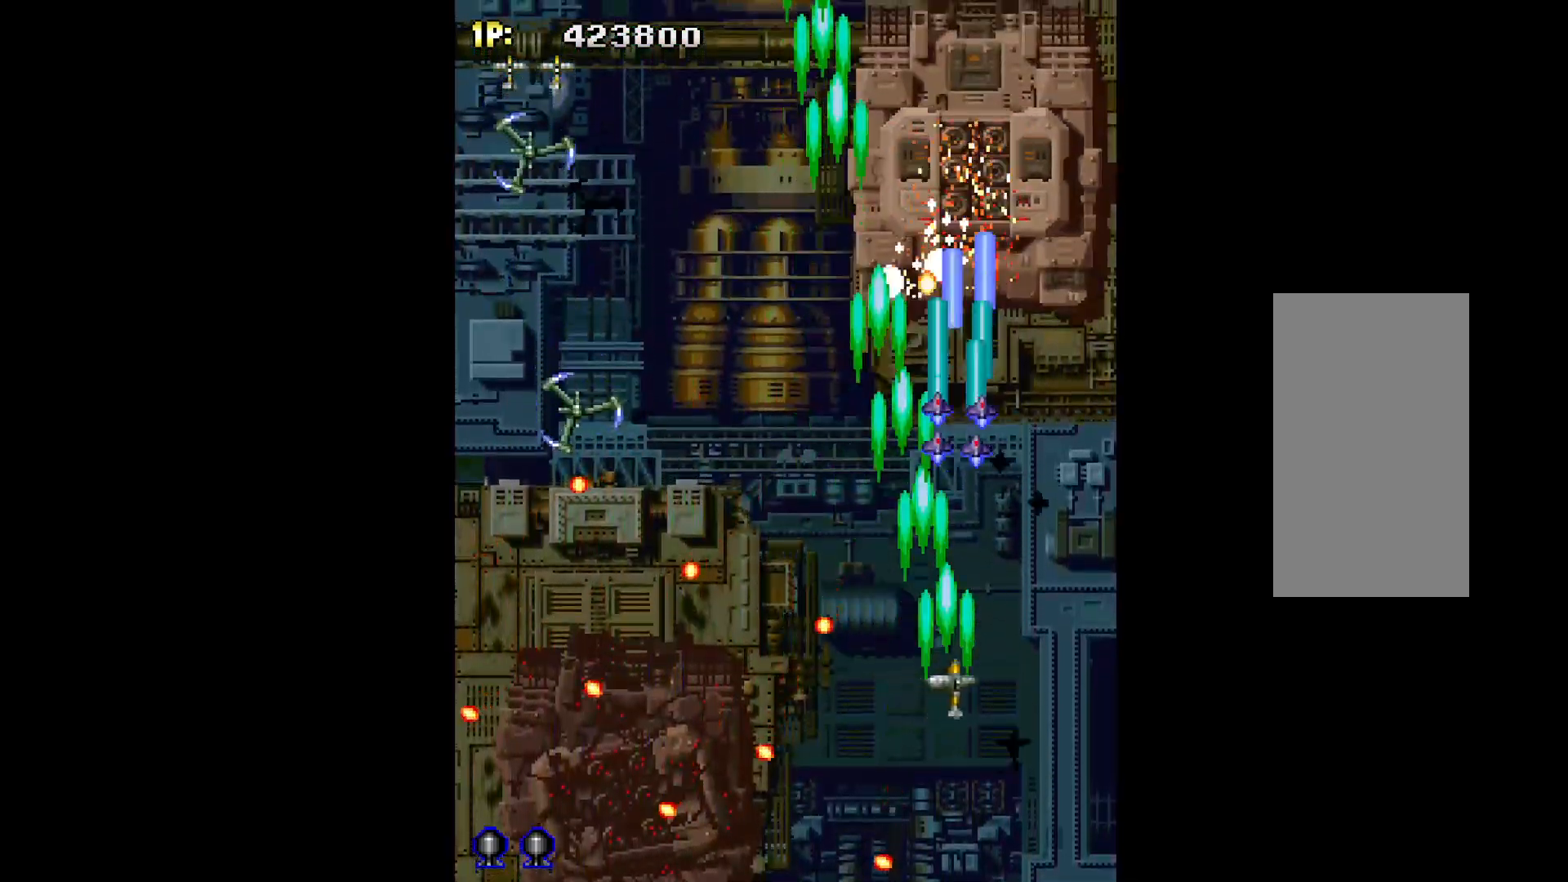
{"keys": ["down", "left", "q"], "events": [[50, "up", "up"], [83, "left", "down"], [83, "right", "up"], [367, "down", "down"]]}
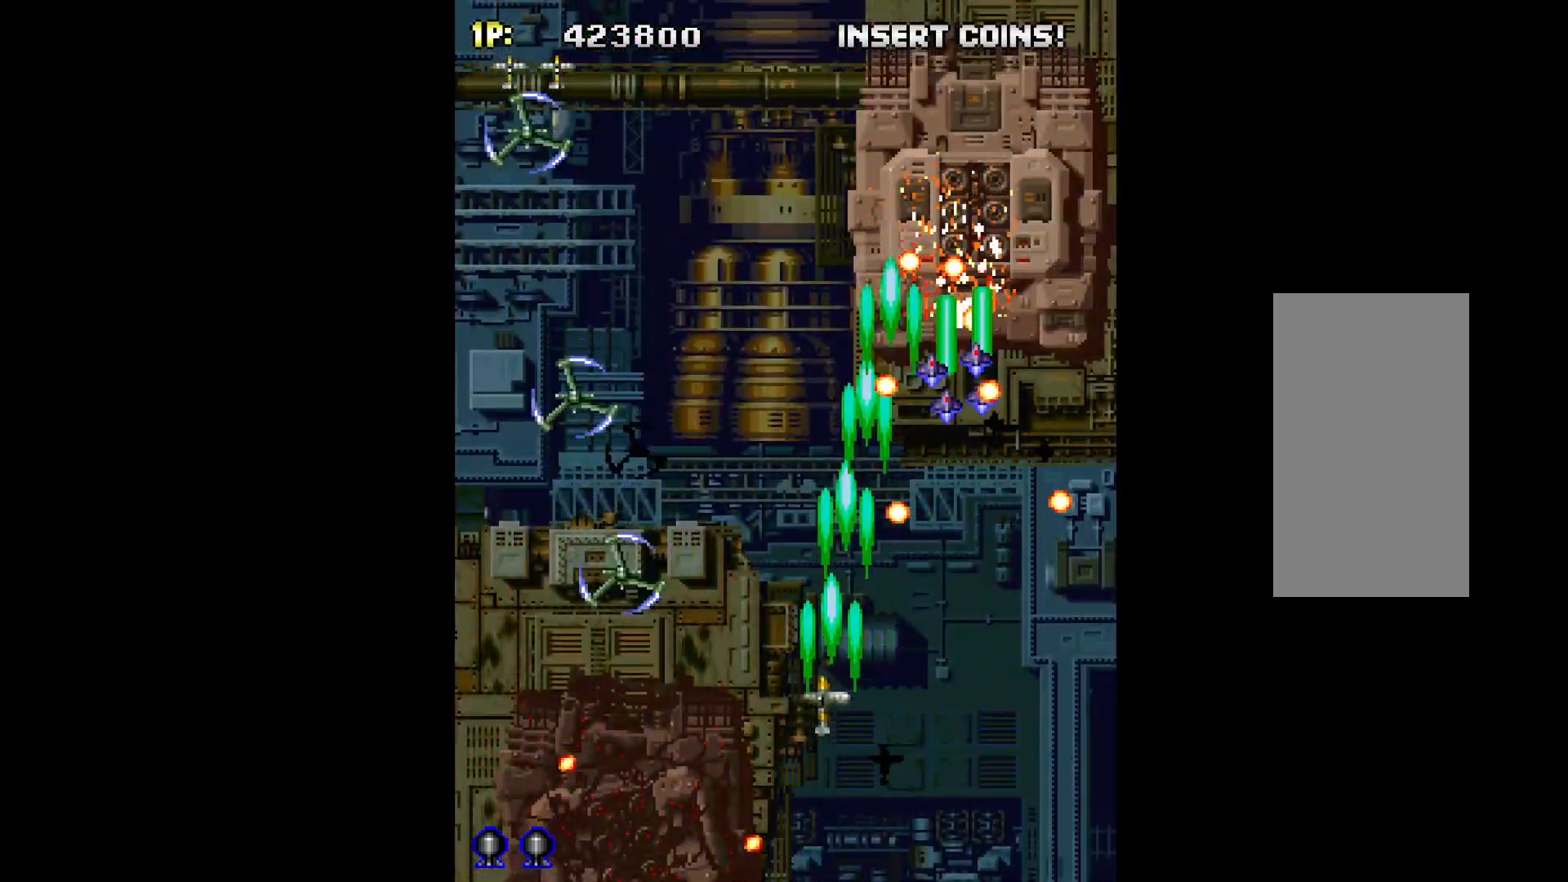
{"keys": ["left", "q"], "events": [[300, "down", "up"]]}
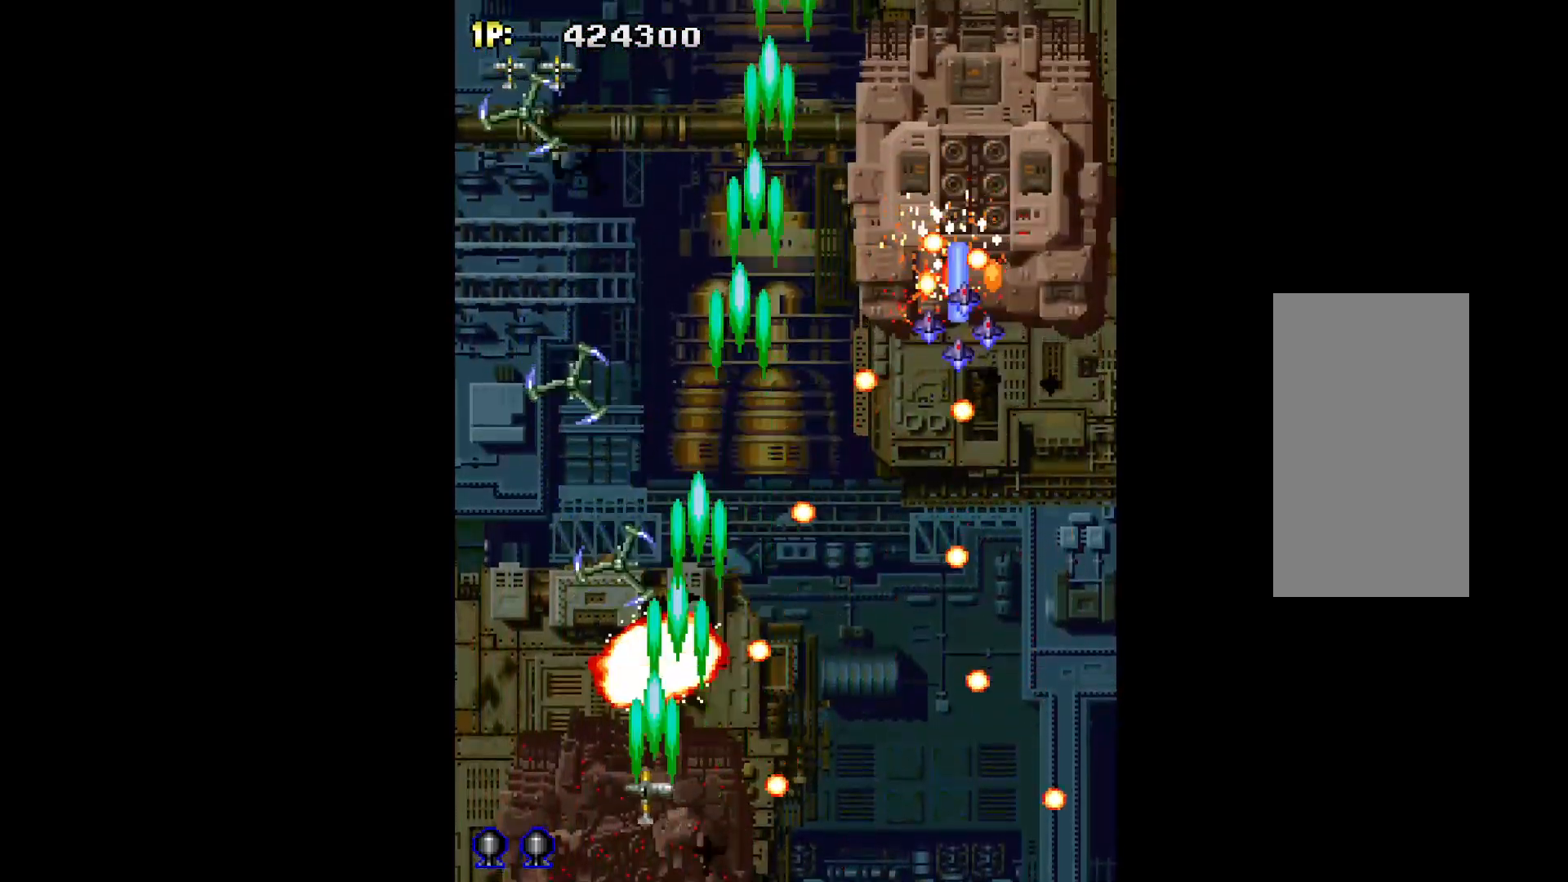
{"keys": ["q", "up"], "events": [[117, "up", "down"], [500, "left", "up"]]}
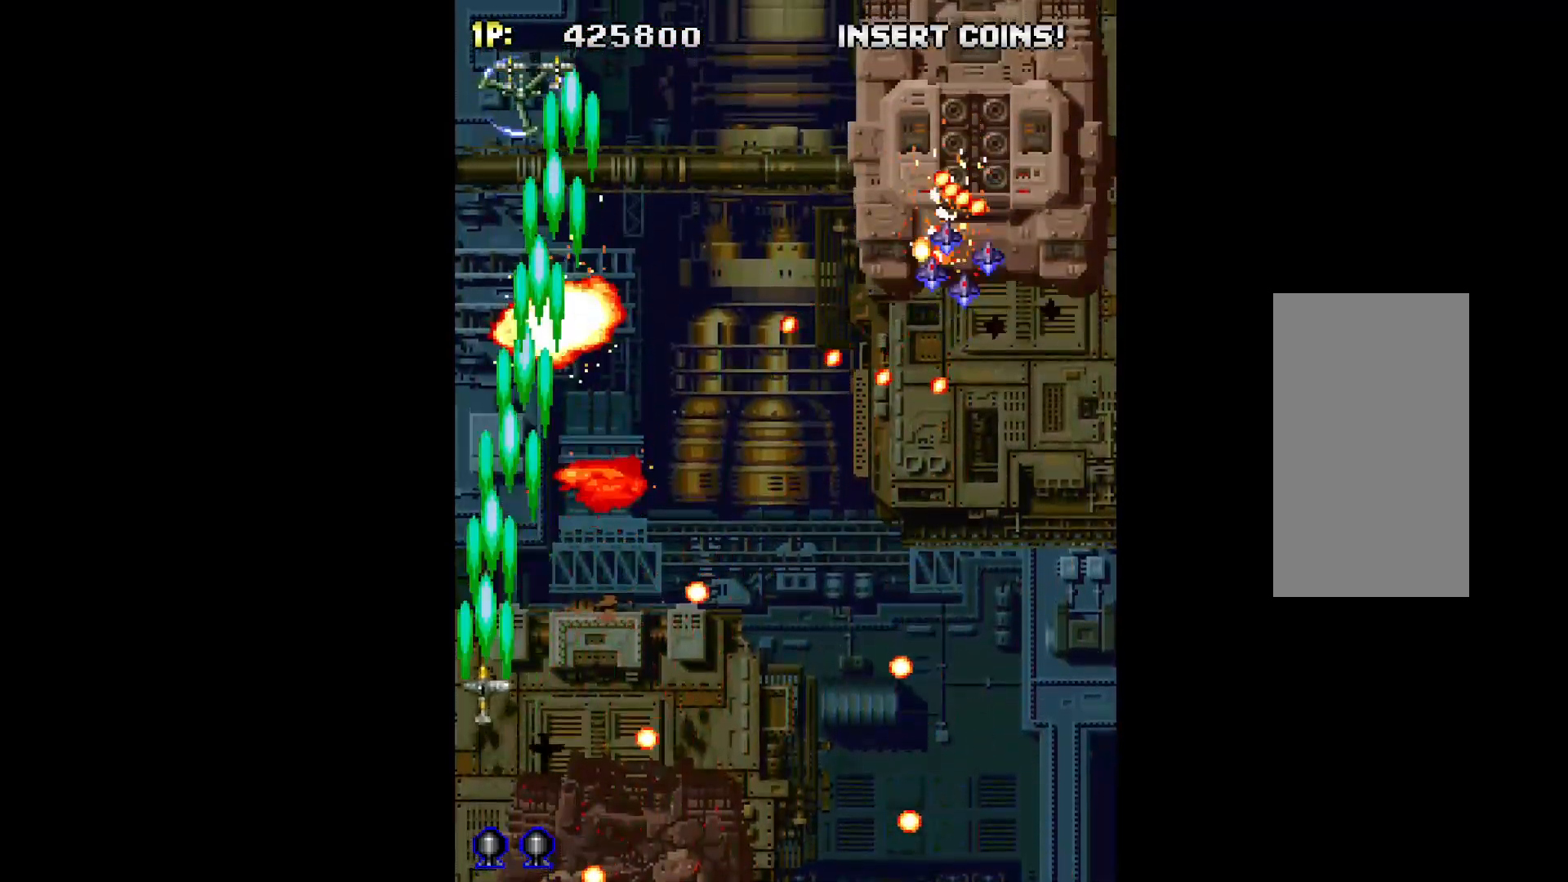
{"keys": ["down", "q", "right"], "events": [[133, "up", "up"], [183, "right", "down"], [233, "down", "down"]]}
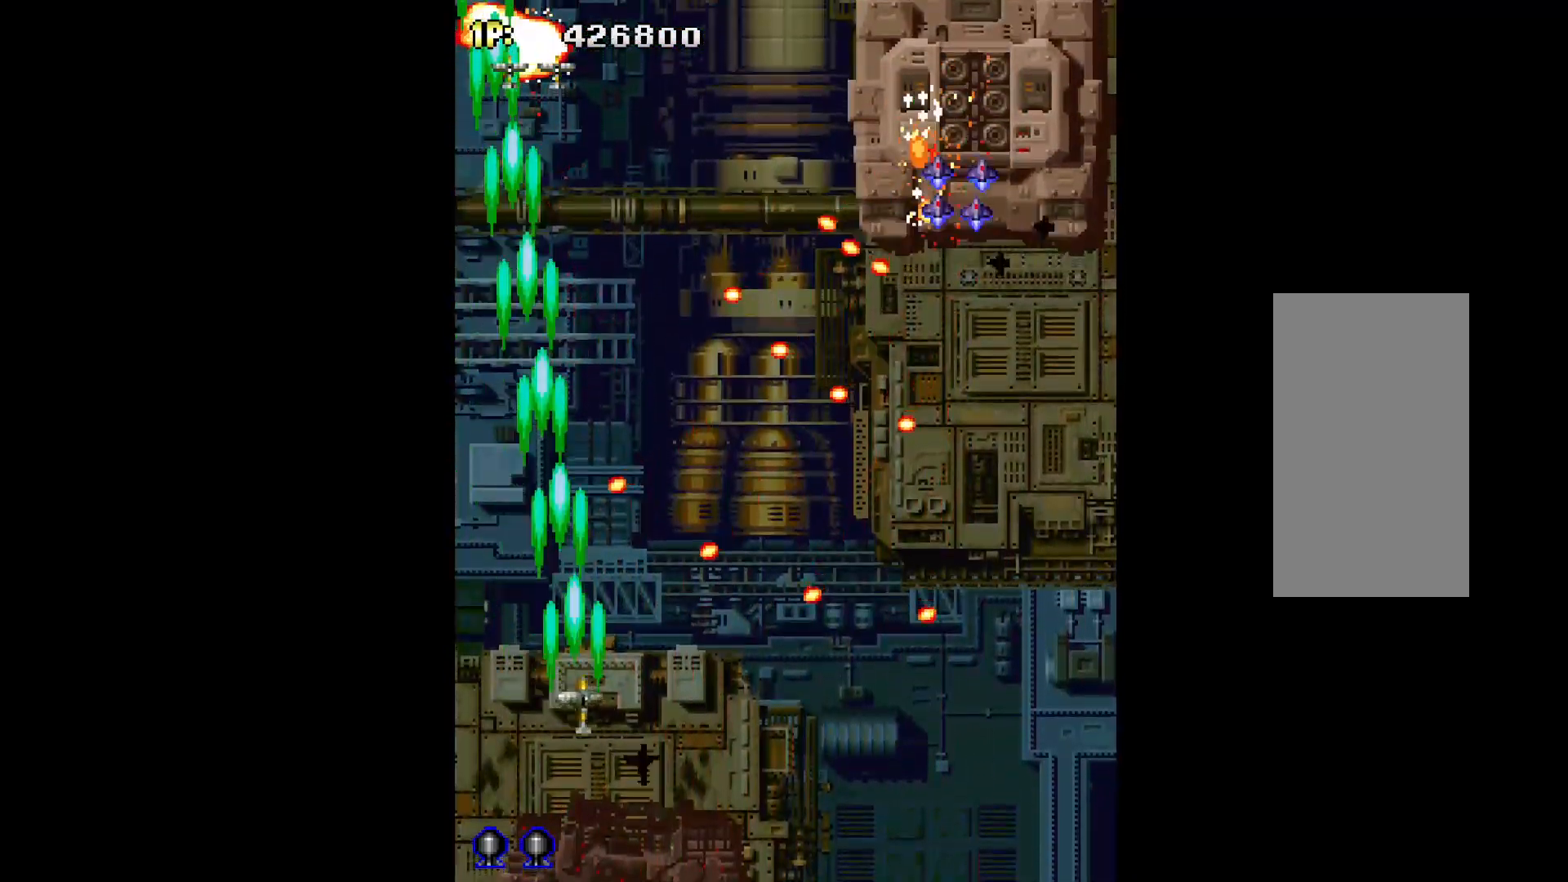
{"keys": ["q", "right"], "events": [[200, "down", "up"], [200, "right", "up"], [333, "up", "down"], [383, "right", "down"], [383, "up", "up"]]}
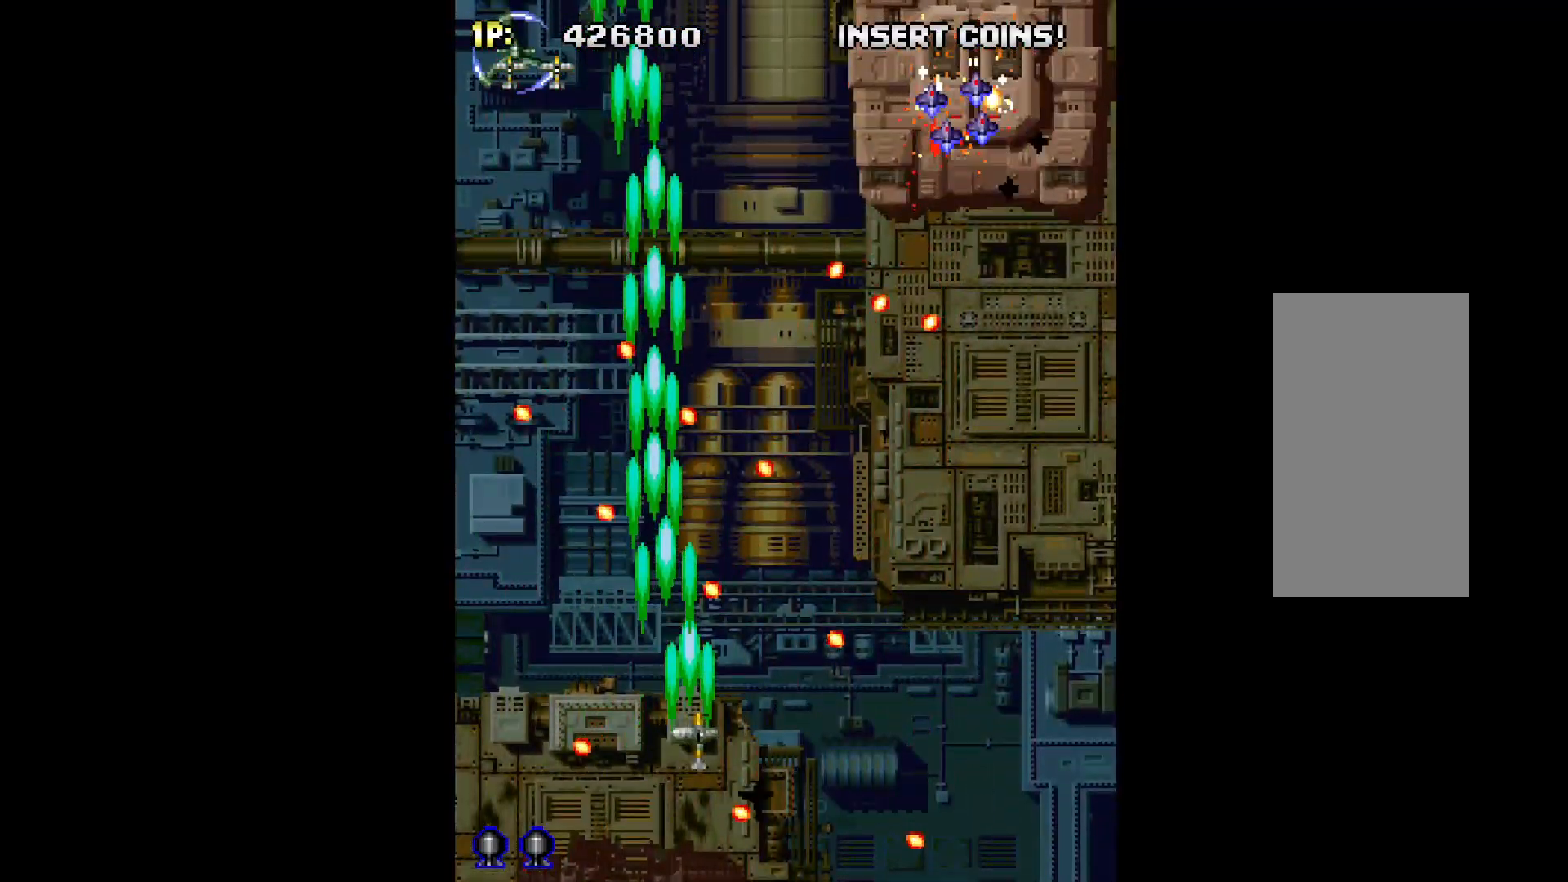
{"keys": ["down", "q", "right"], "events": [[33, "right", "up"], [167, "right", "down"], [167, "up", "down"], [350, "up", "up"], [400, "down", "down"]]}
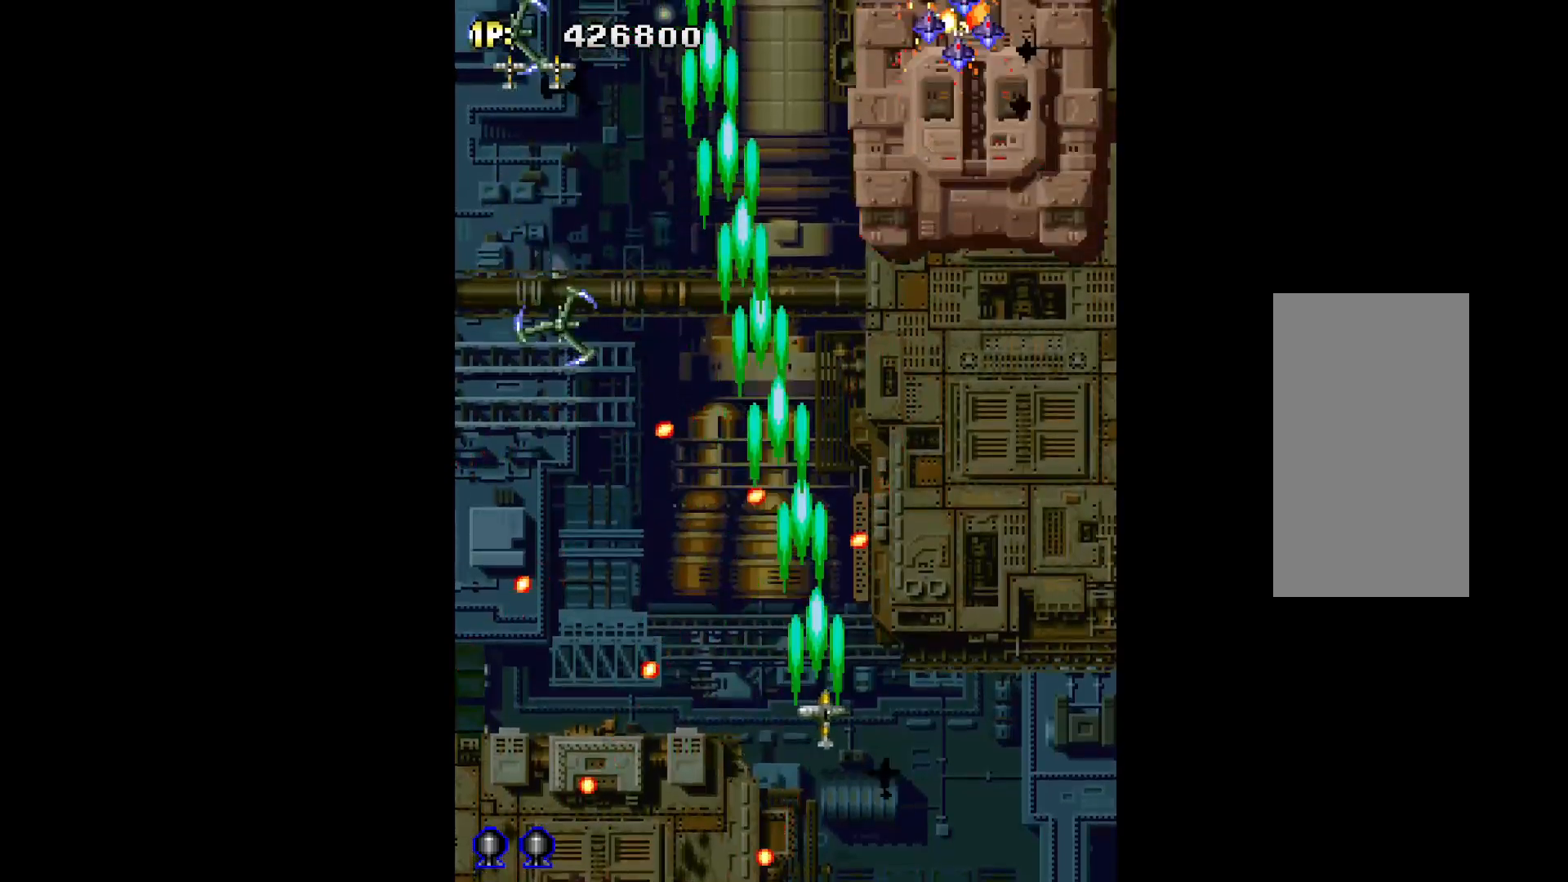
{"keys": ["left", "q"], "events": [[233, "down", "up"], [367, "right", "up"], [500, "left", "down"]]}
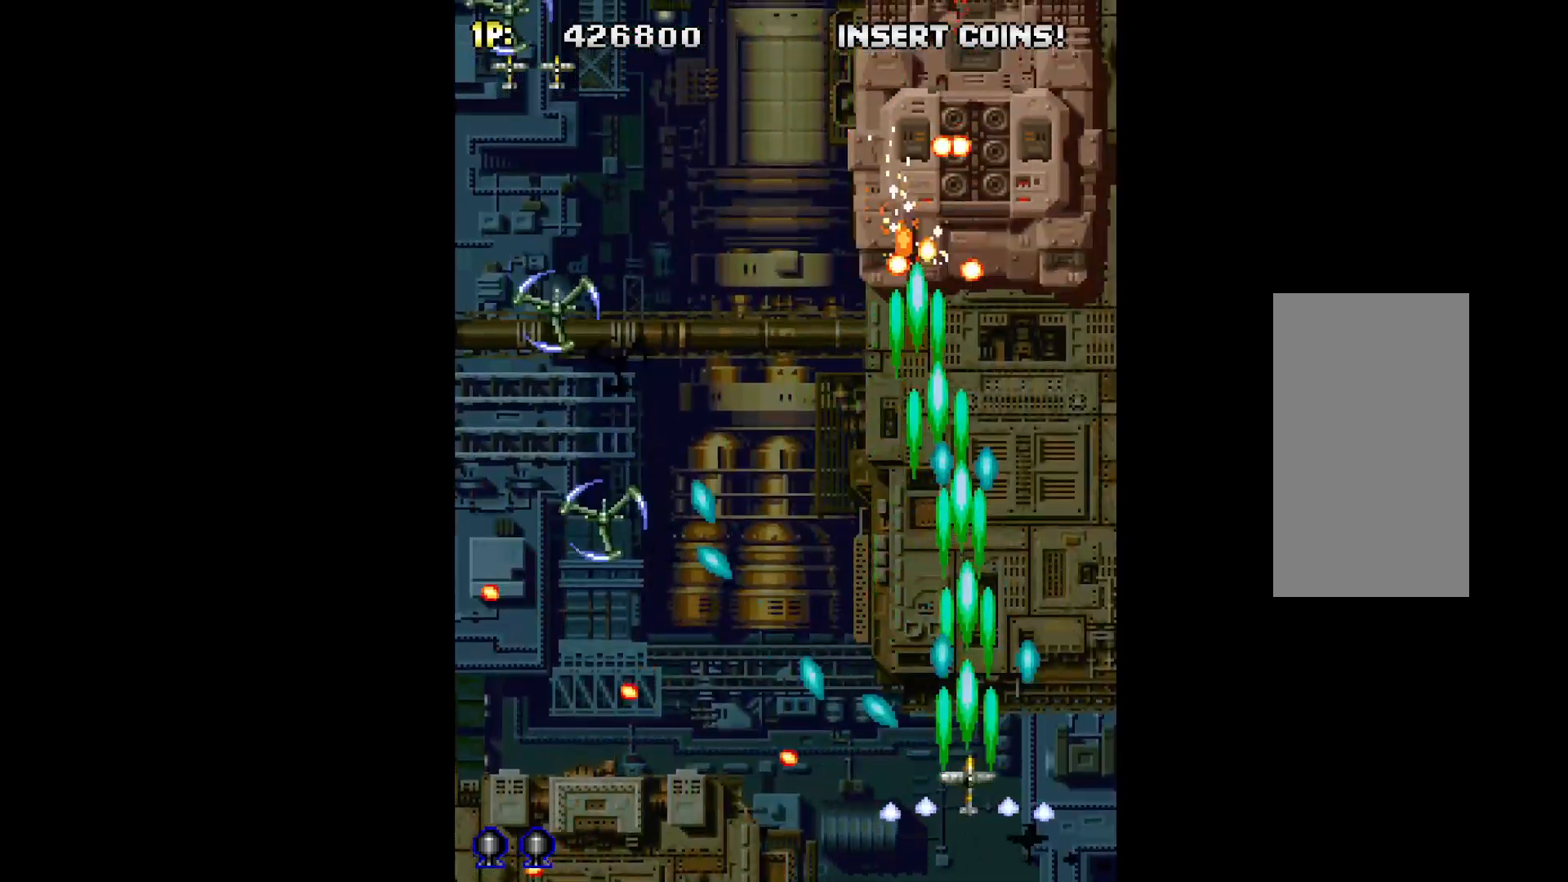
{"keys": ["down", "left", "q"], "events": [[250, "down", "down"], [383, "down", "up"], [483, "down", "down"]]}
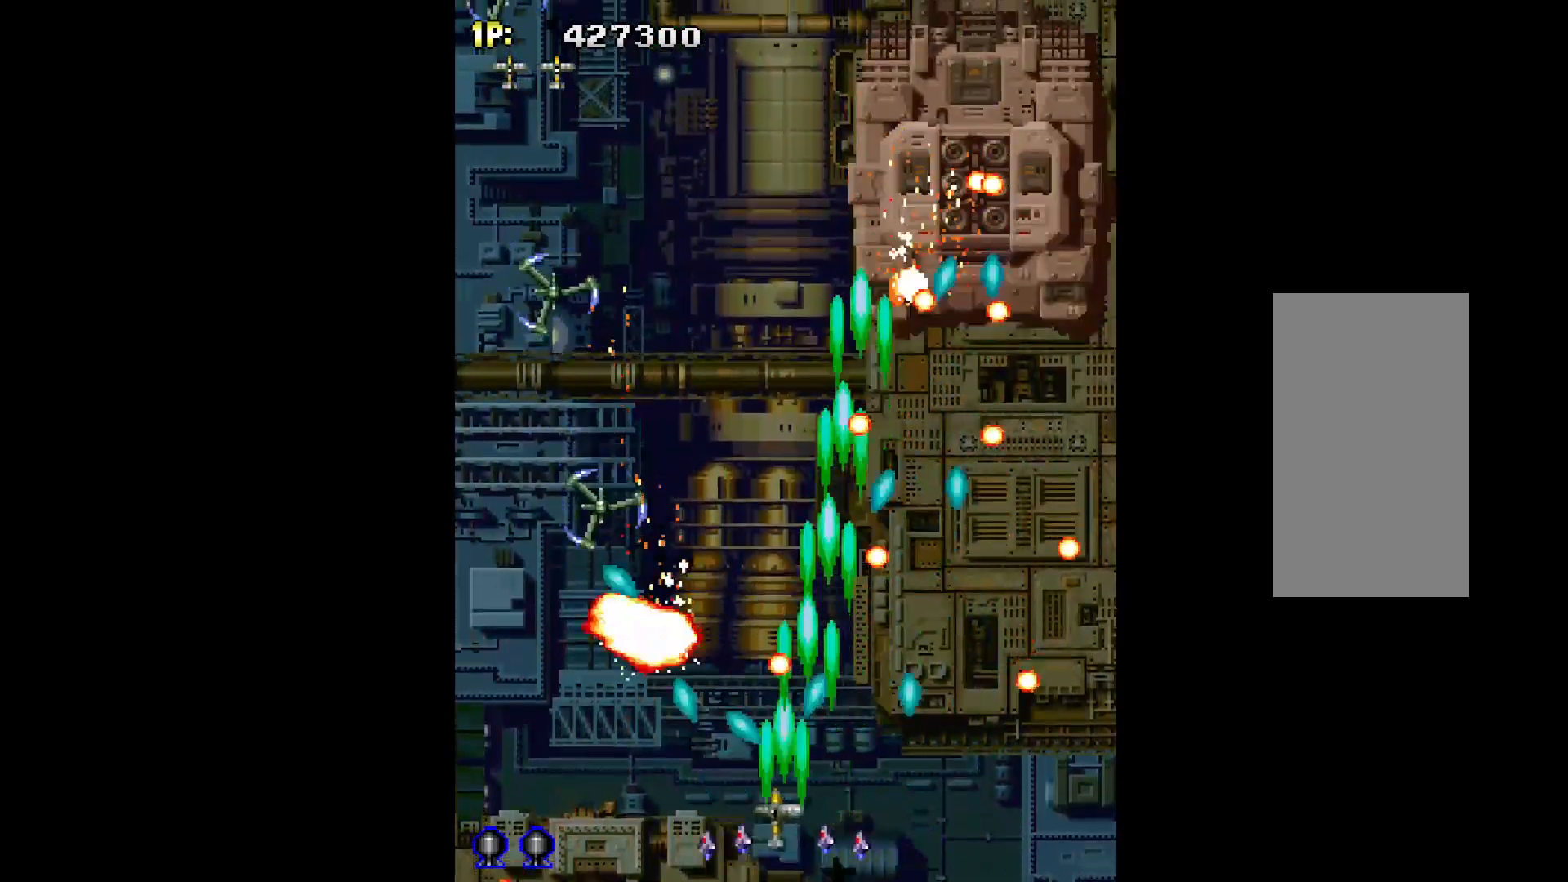
{"keys": ["left", "q"], "events": [[67, "down", "up"]]}
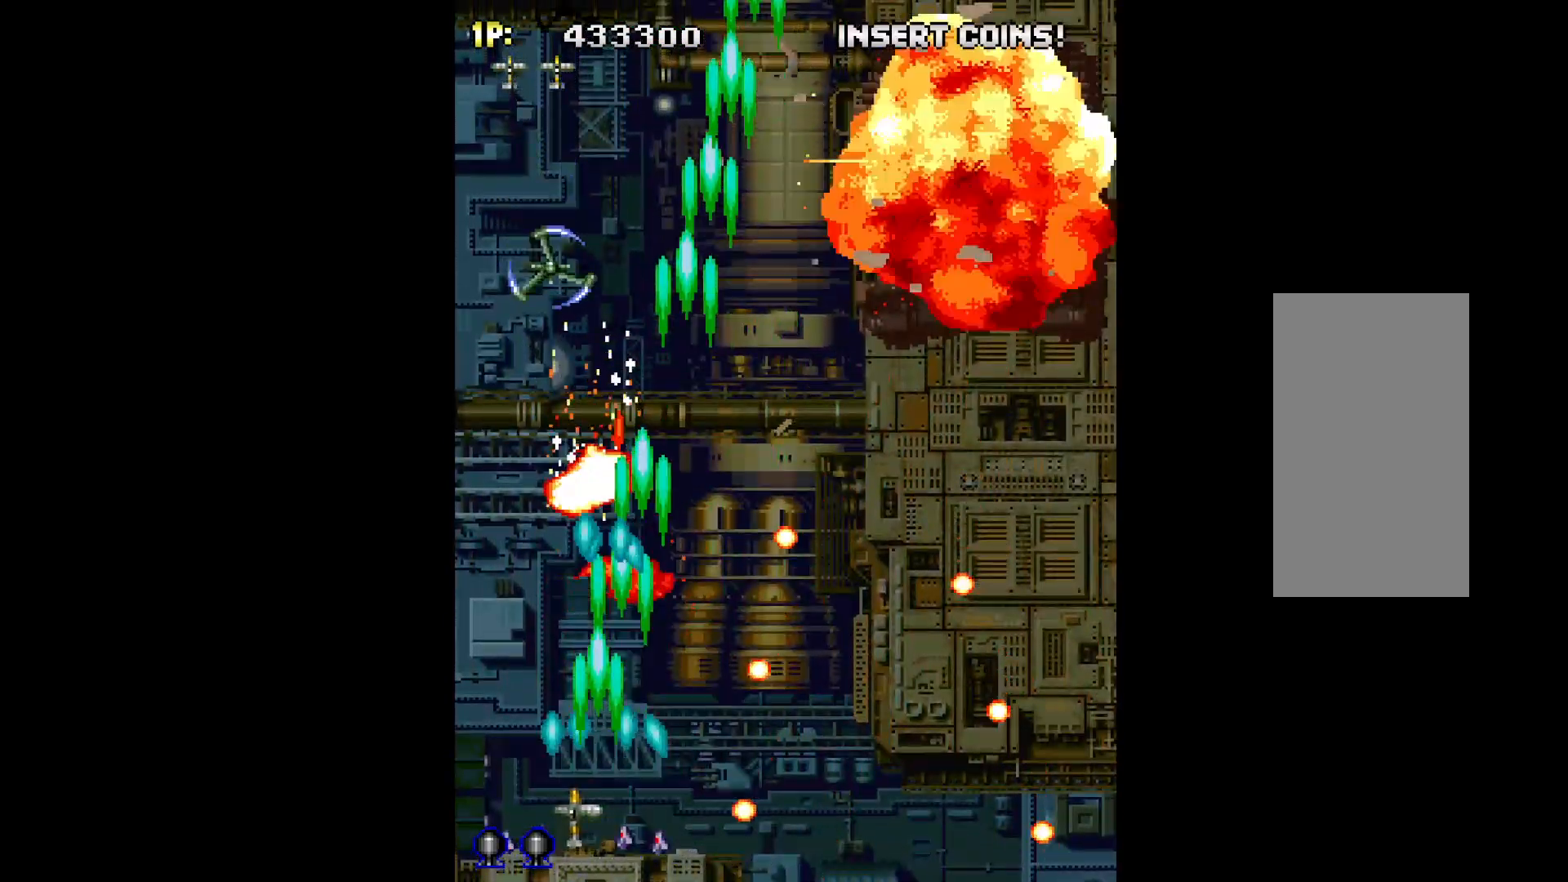
{"keys": ["q", "right"], "events": [[33, "up", "down"], [183, "left", "up"], [233, "right", "down"], [267, "up", "up"]]}
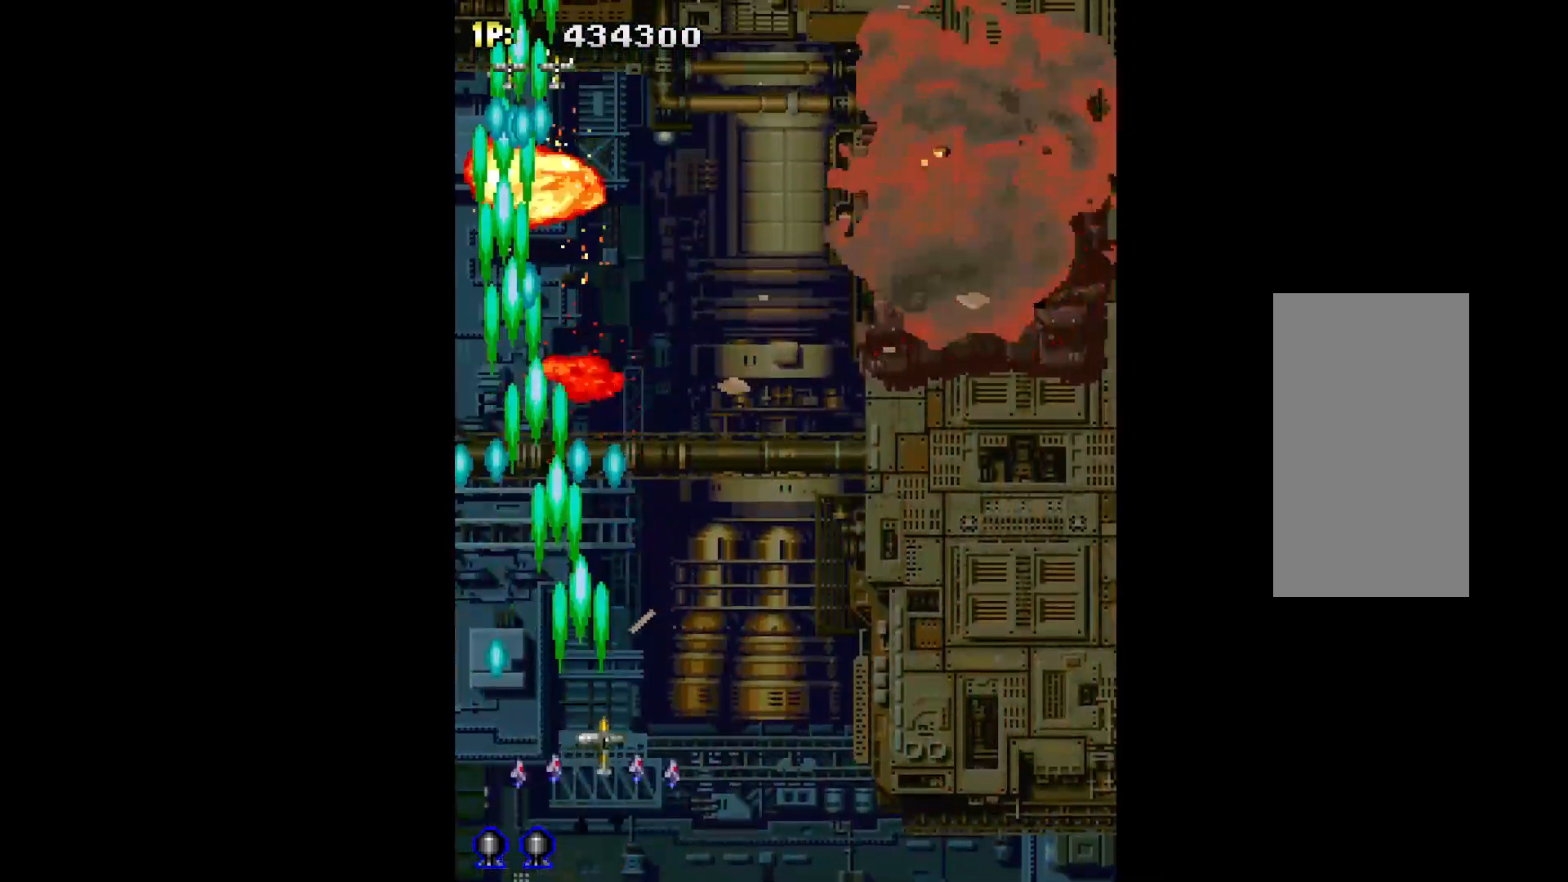
{"keys": ["q", "right"], "events": []}
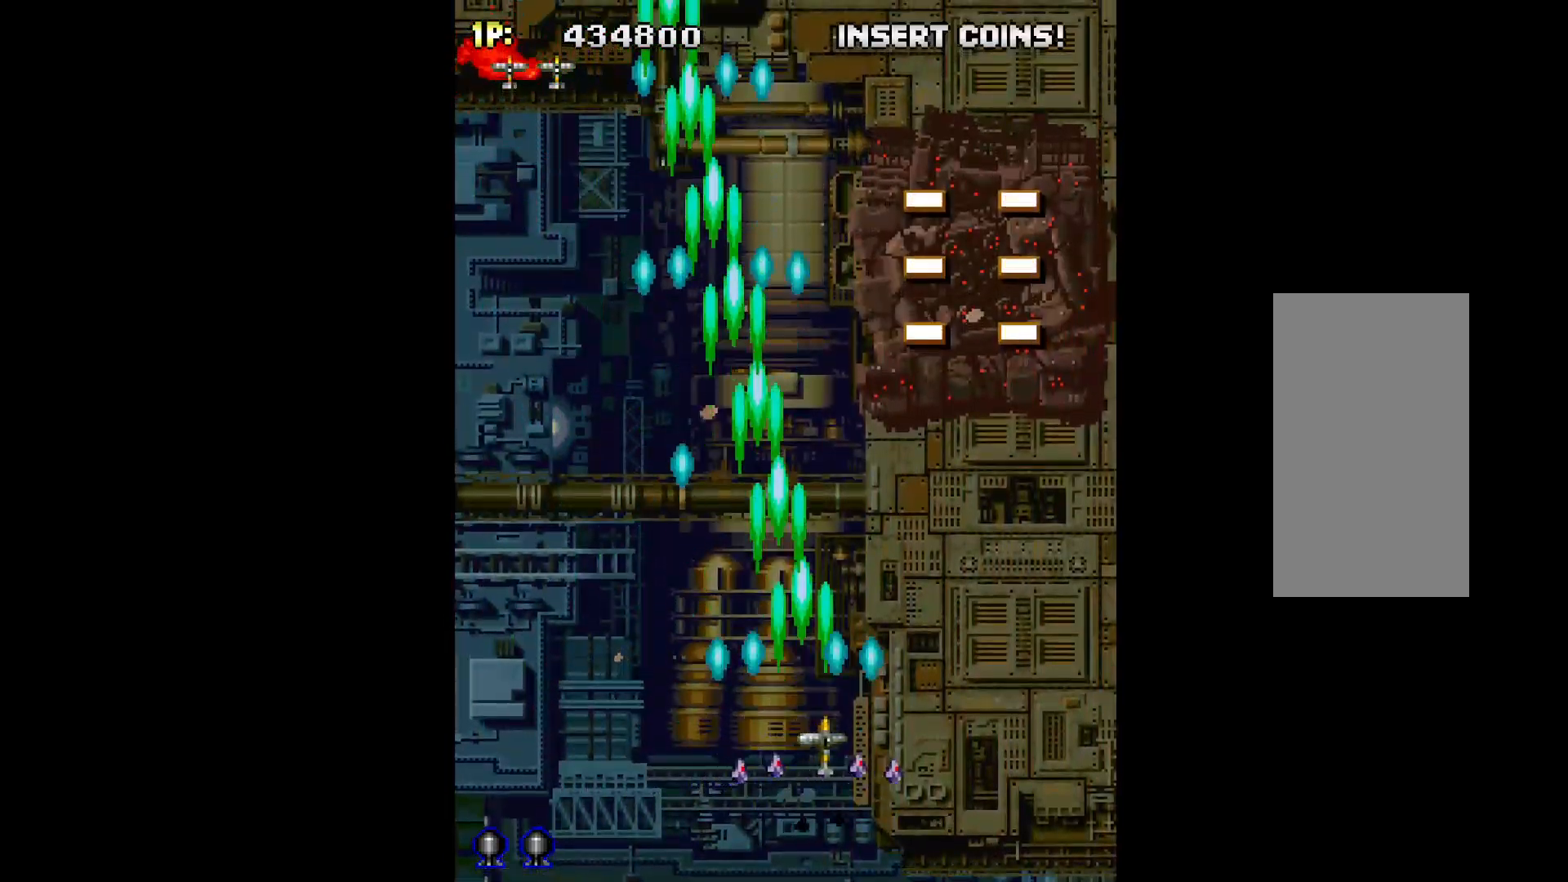
{"keys": ["left", "q"], "events": [[300, "right", "up"], [400, "left", "down"]]}
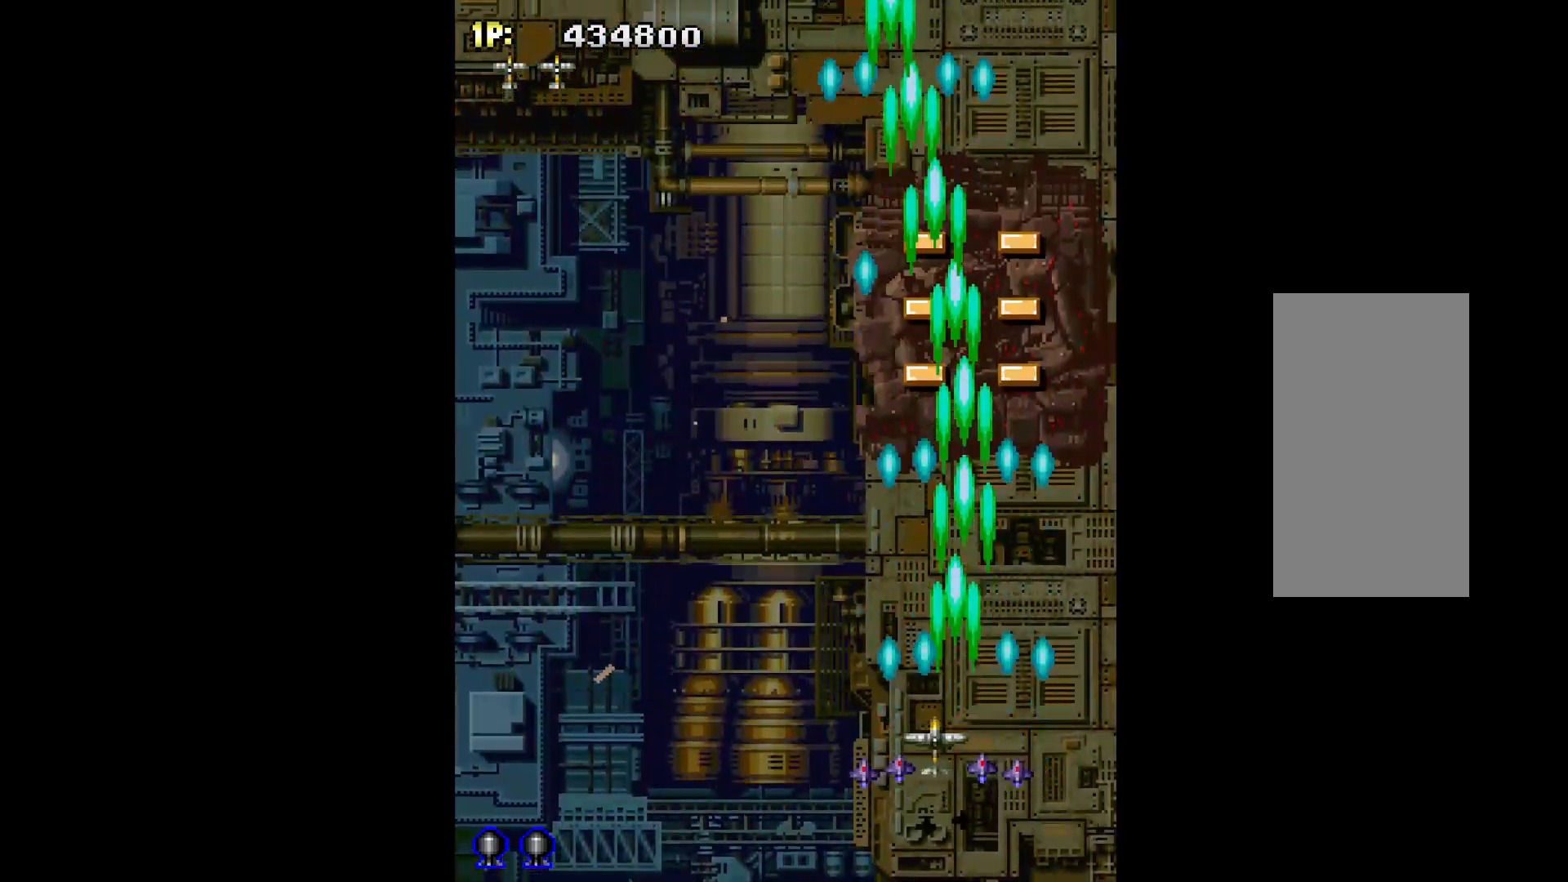
{"keys": ["left", "q", "up"], "events": [[317, "up", "down"]]}
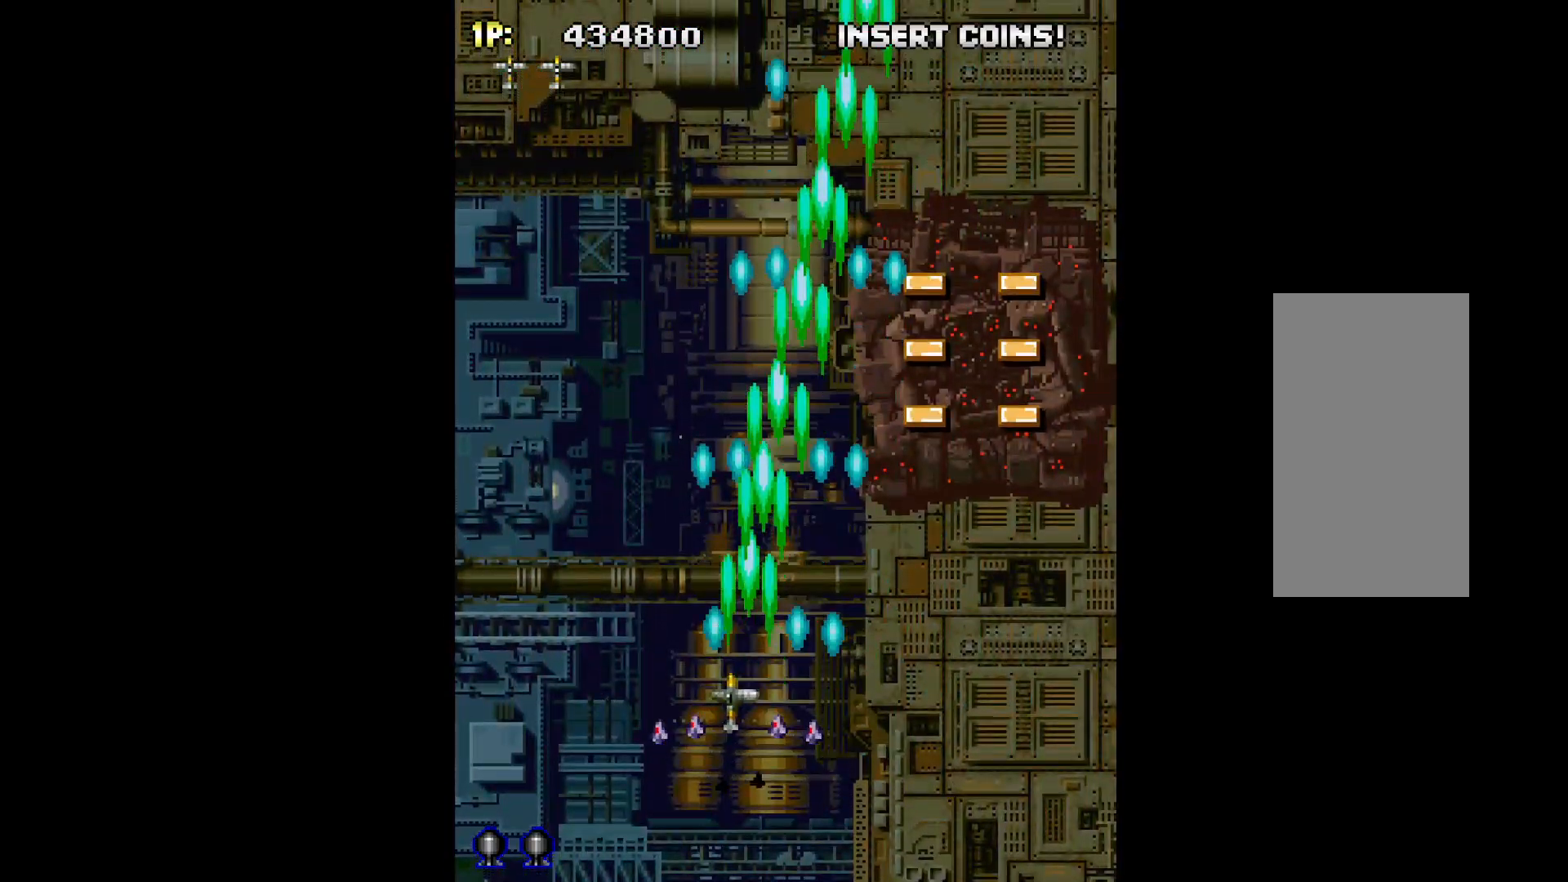
{"keys": ["q", "right", "up"], "events": [[183, "left", "up"], [183, "right", "down"], [183, "up", "up"], [467, "up", "down"]]}
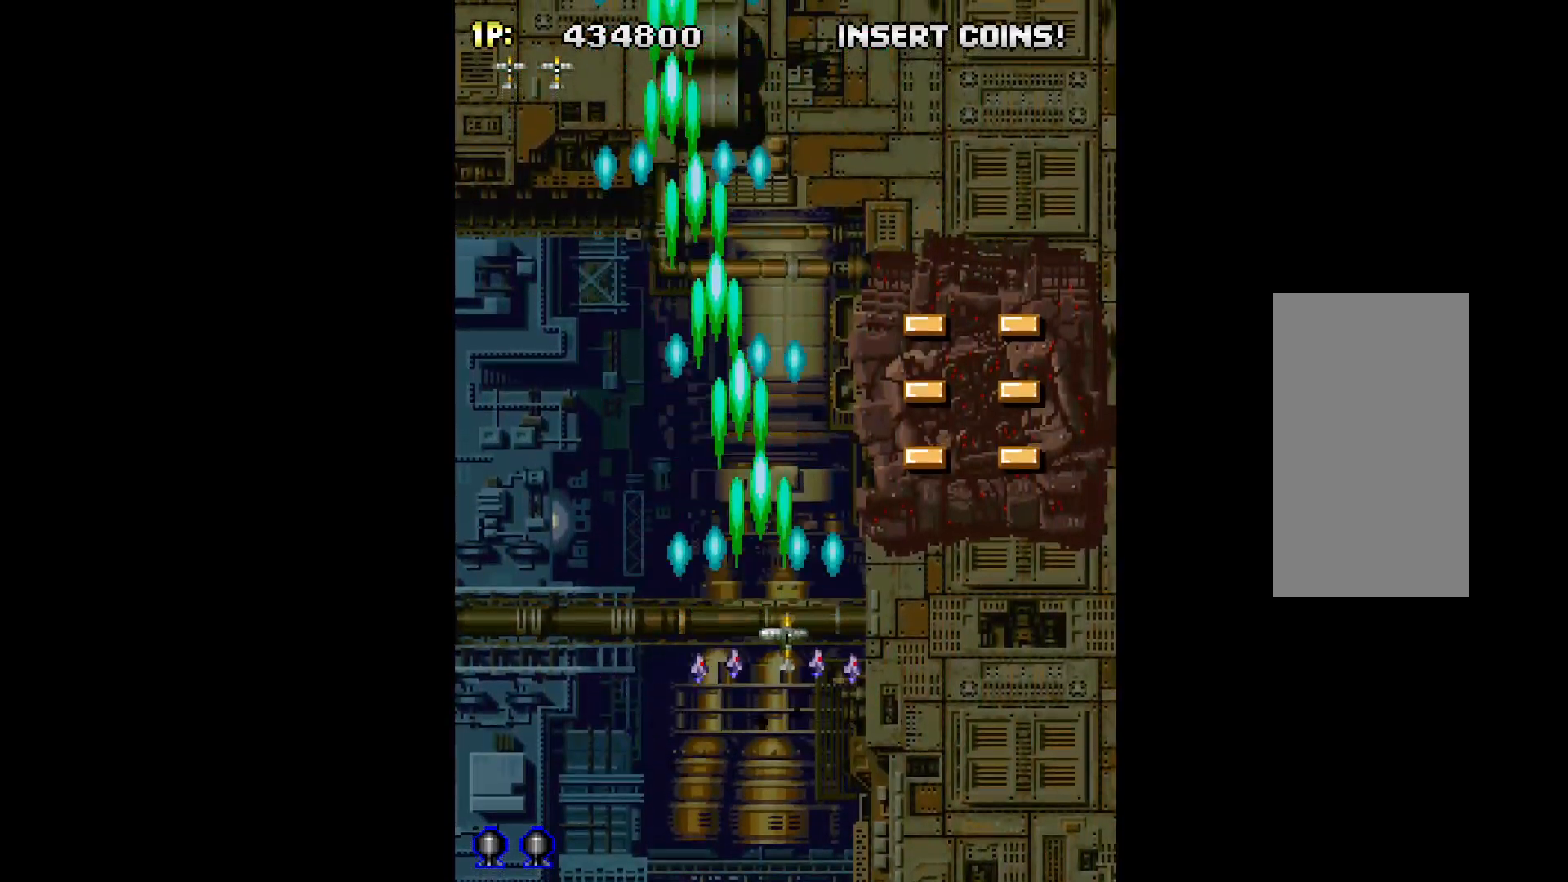
{"keys": ["q", "right"], "events": [[350, "up", "up"]]}
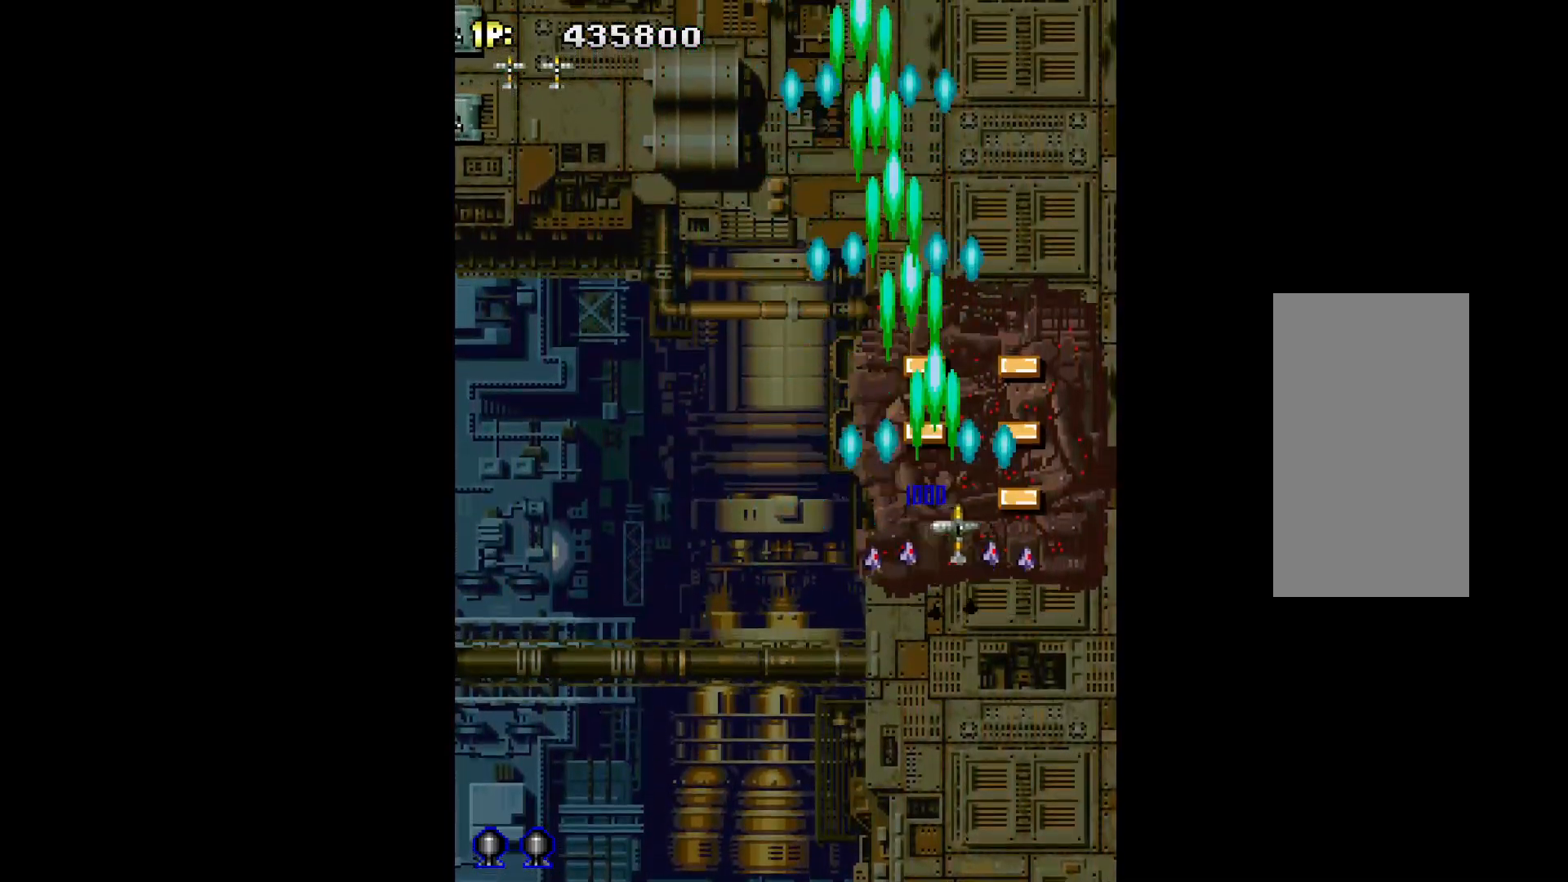
{"keys": ["left", "q"], "events": [[83, "up", "down"], [167, "right", "up"], [317, "left", "down"], [367, "up", "up"]]}
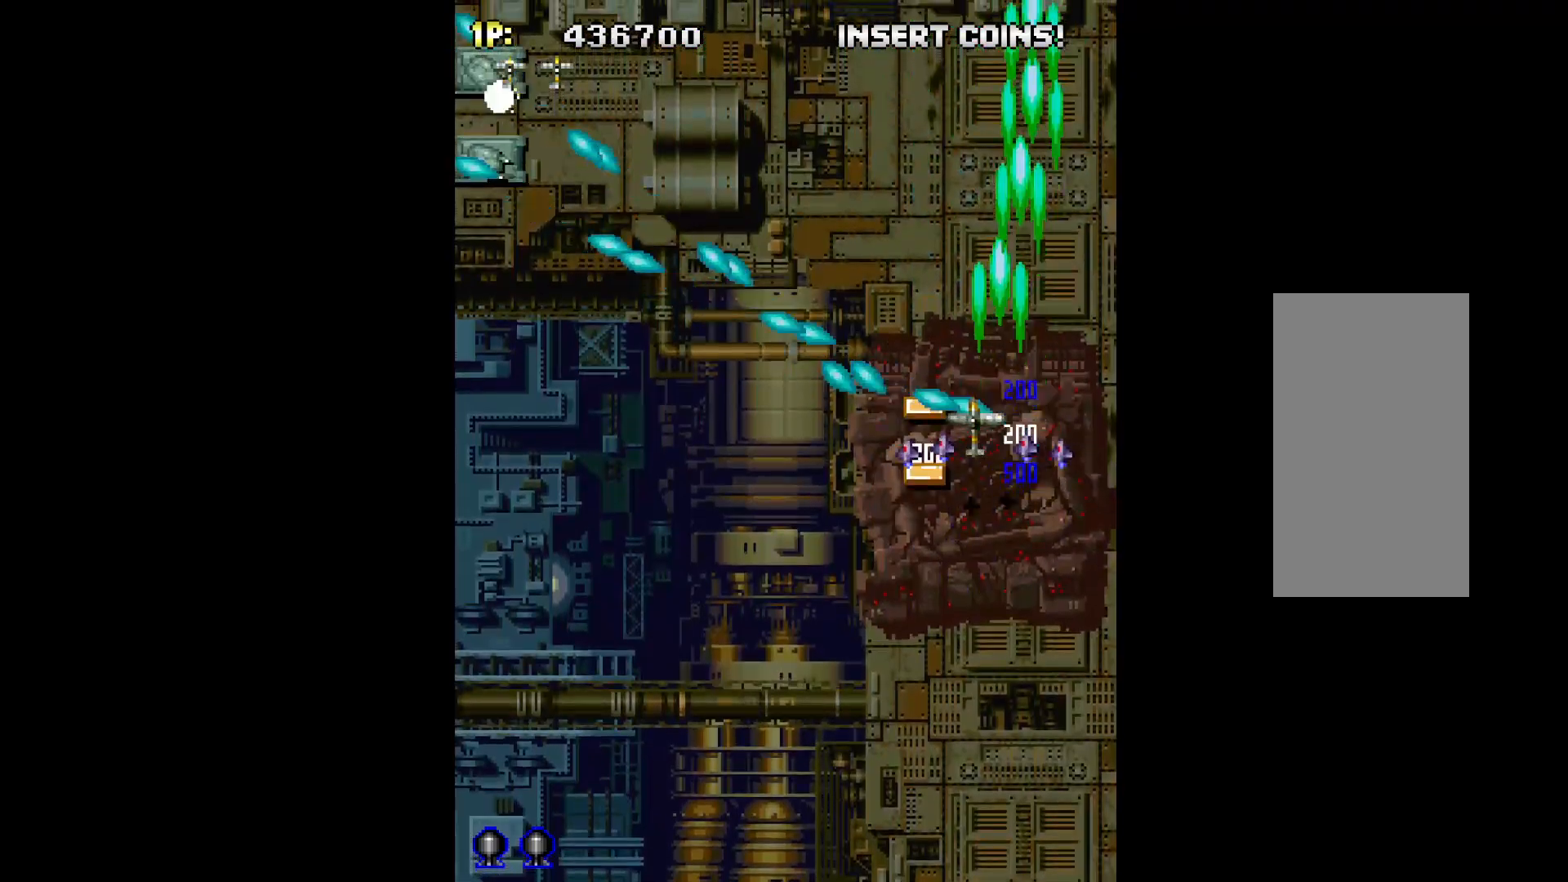
{"keys": ["down", "left", "q"], "events": [[50, "down", "down"], [133, "left", "up"], [233, "left", "down"]]}
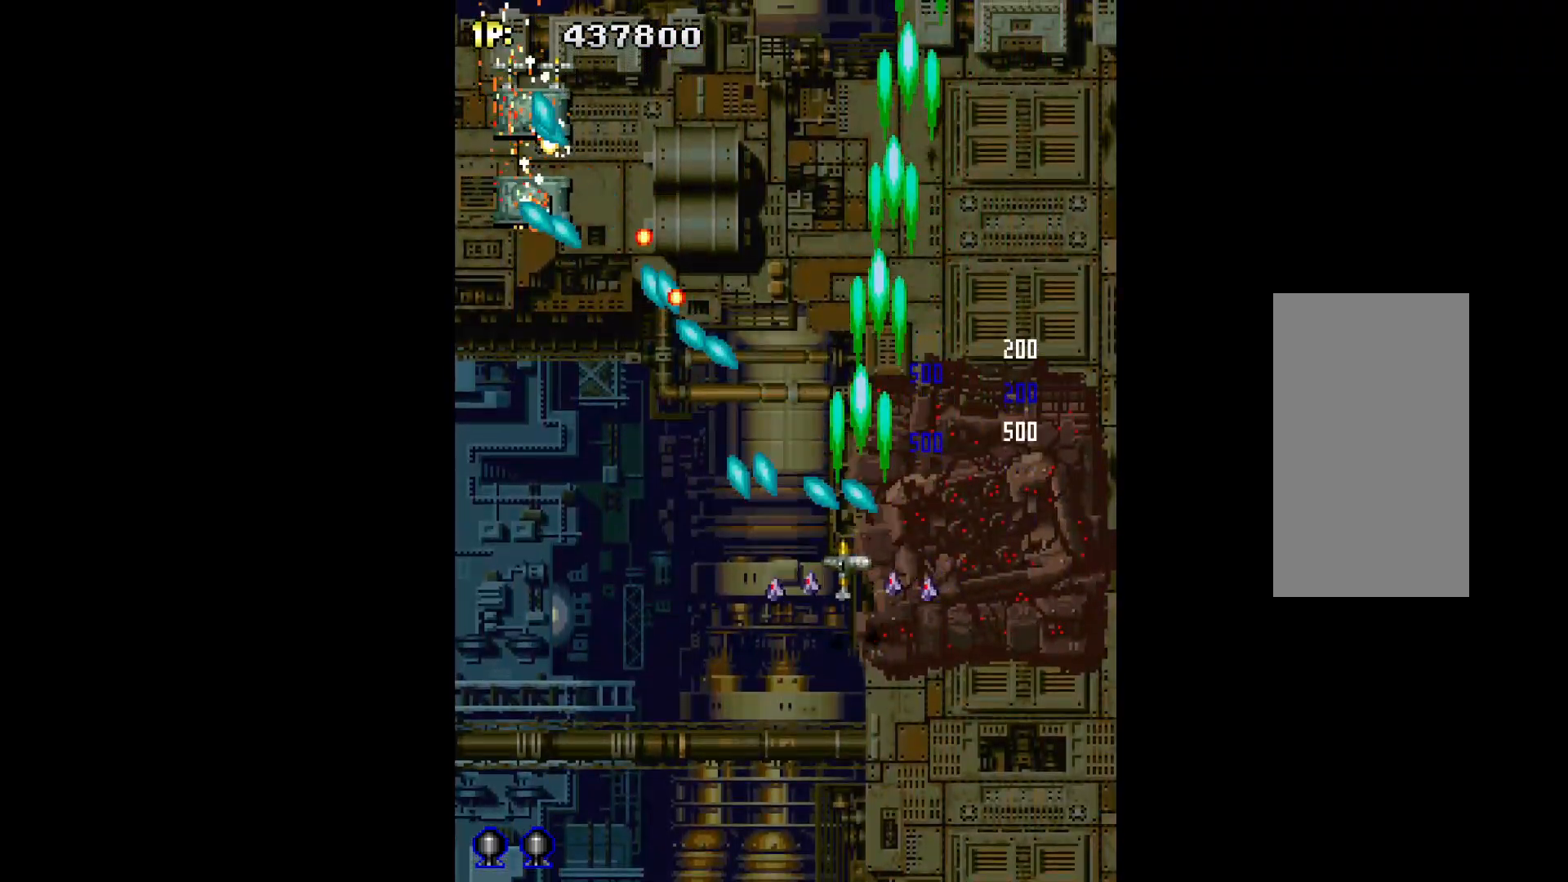
{"keys": ["left", "q"], "events": [[150, "down", "up"]]}
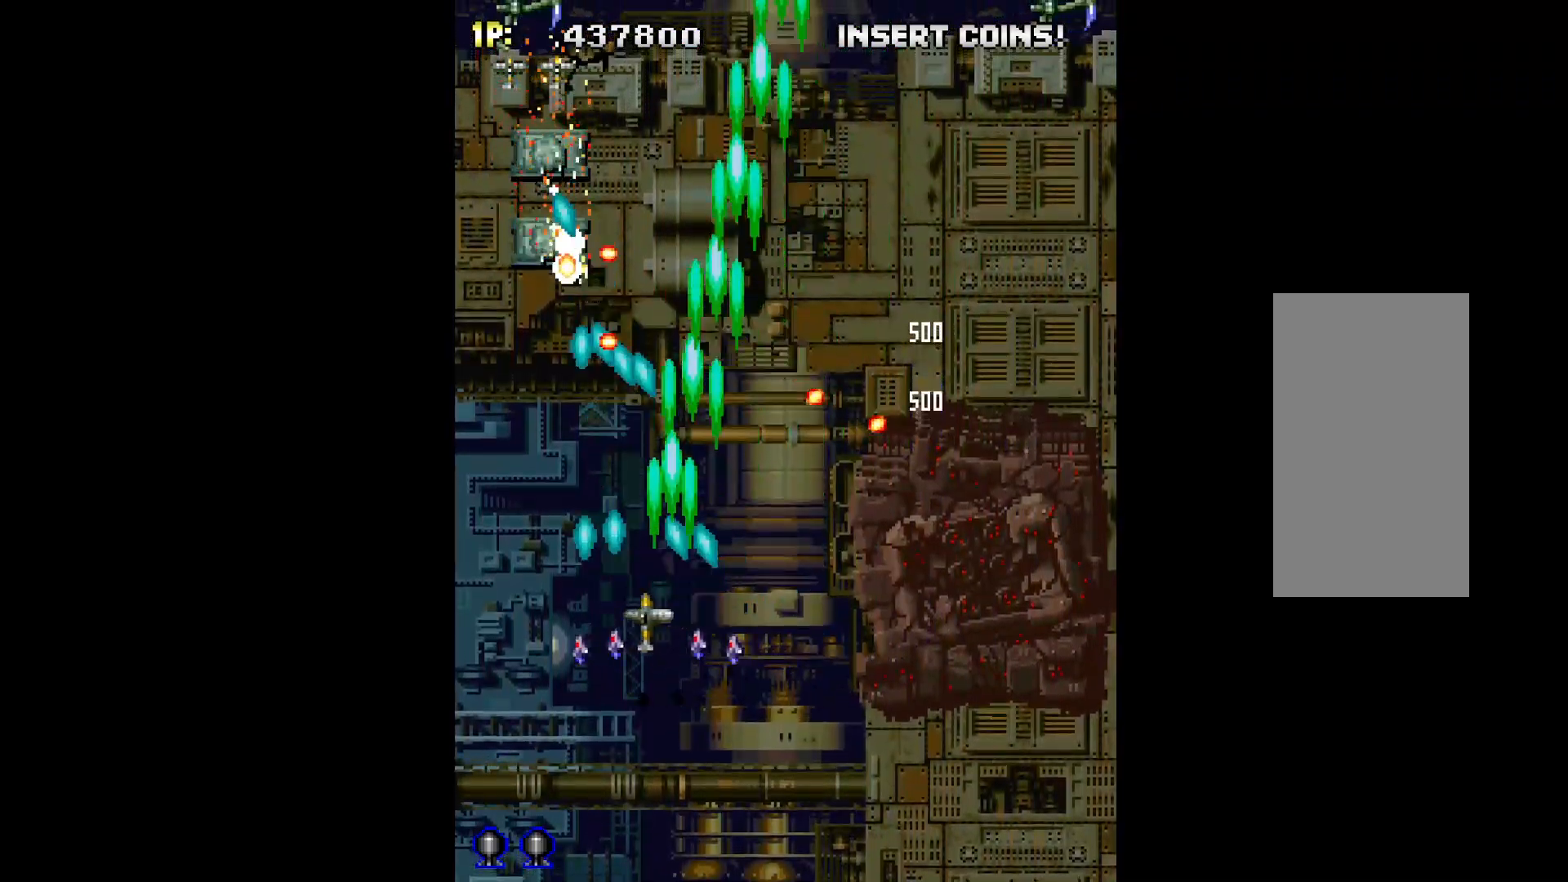
{"keys": ["down", "q", "right"], "events": [[317, "down", "down"], [317, "left", "up"], [400, "right", "down"]]}
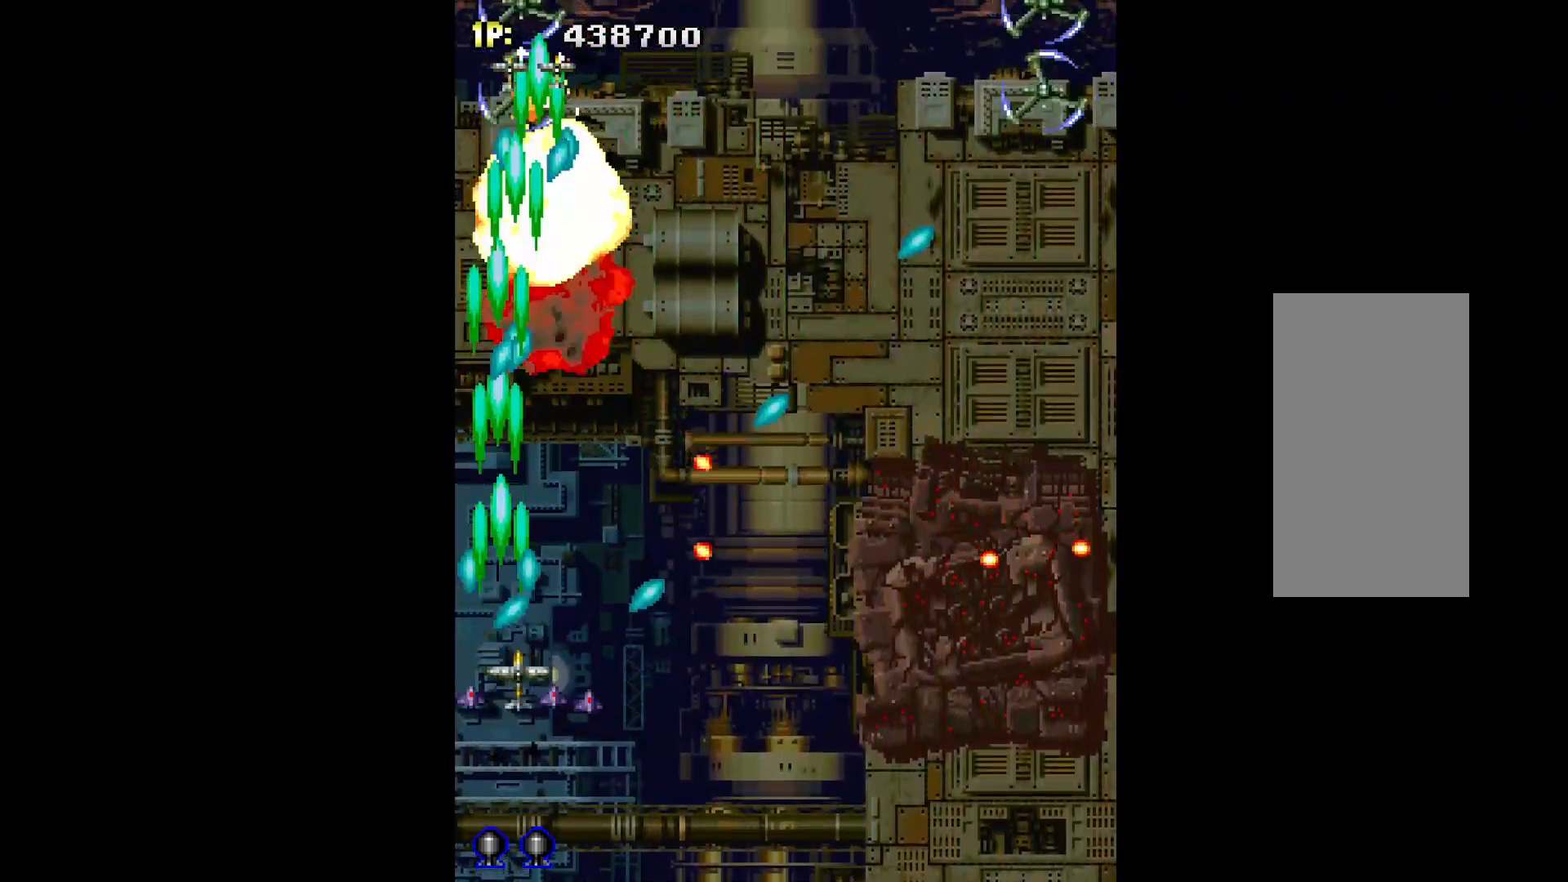
{"keys": ["q"], "events": [[50, "down", "up"], [50, "right", "up"], [183, "down", "down"], [333, "down", "up"]]}
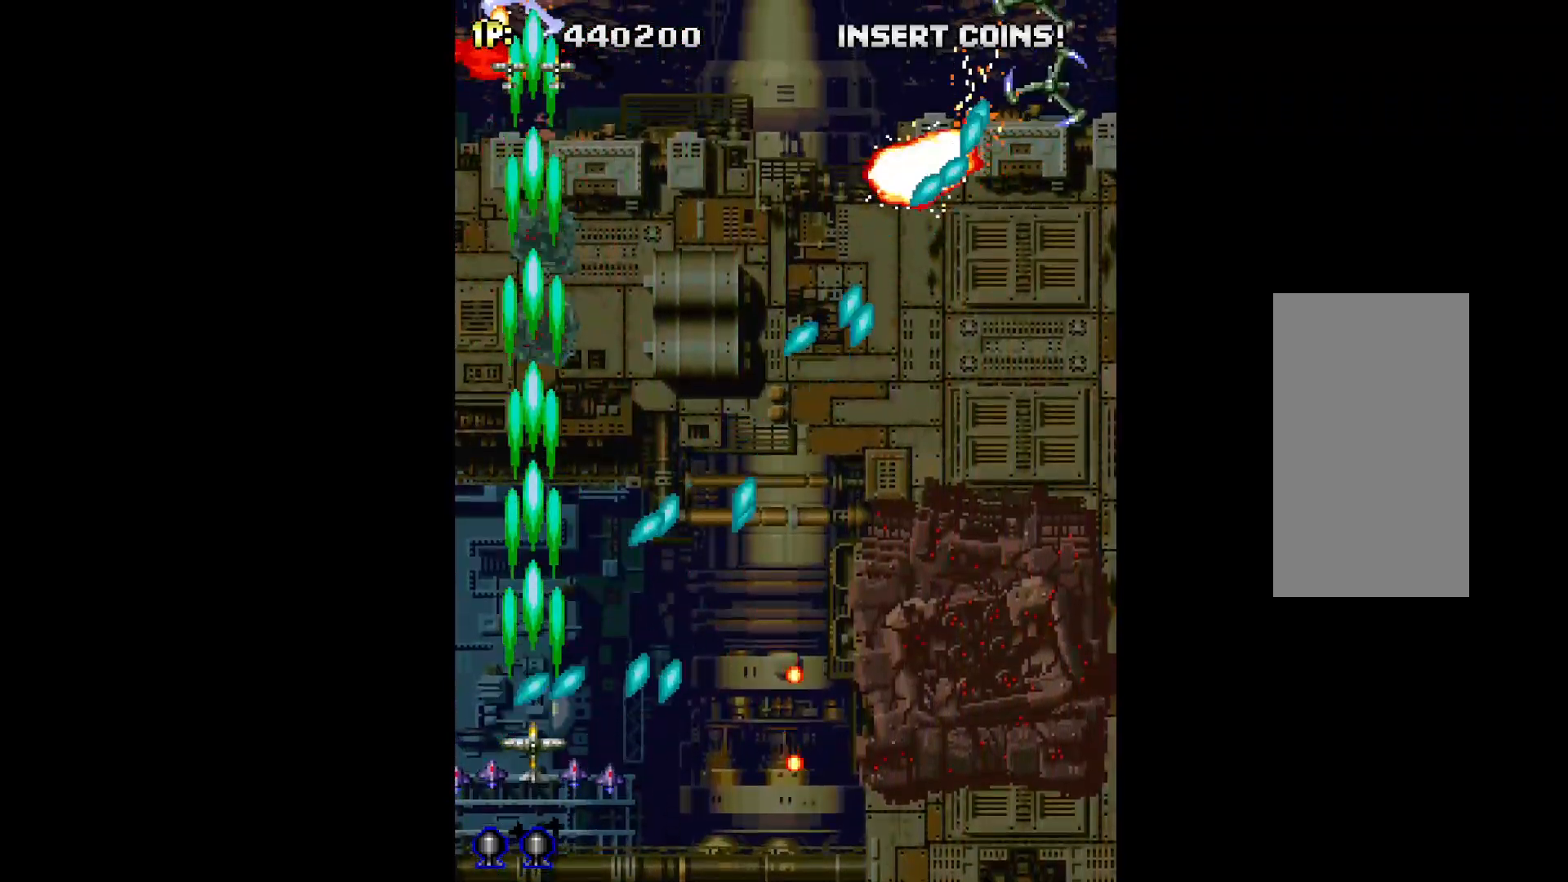
{"keys": ["q"], "events": [[17, "up", "down"], [67, "right", "down"], [150, "up", "up"], [200, "right", "up"], [333, "right", "down"], [433, "right", "up"]]}
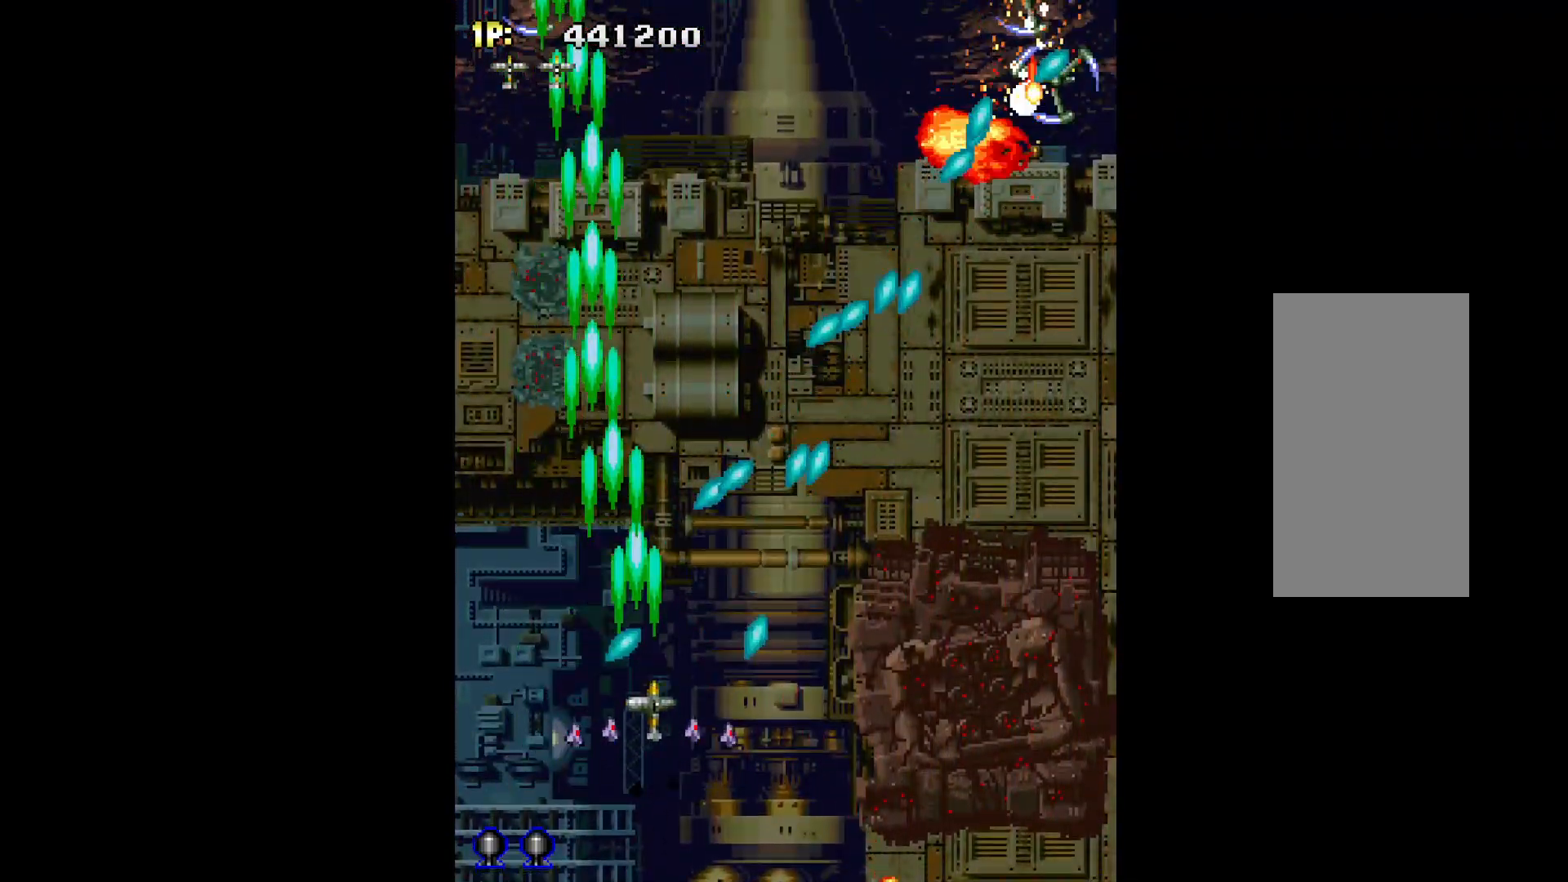
{"keys": ["q"], "events": [[67, "left", "down"], [117, "down", "down"], [317, "down", "up"], [350, "left", "up"]]}
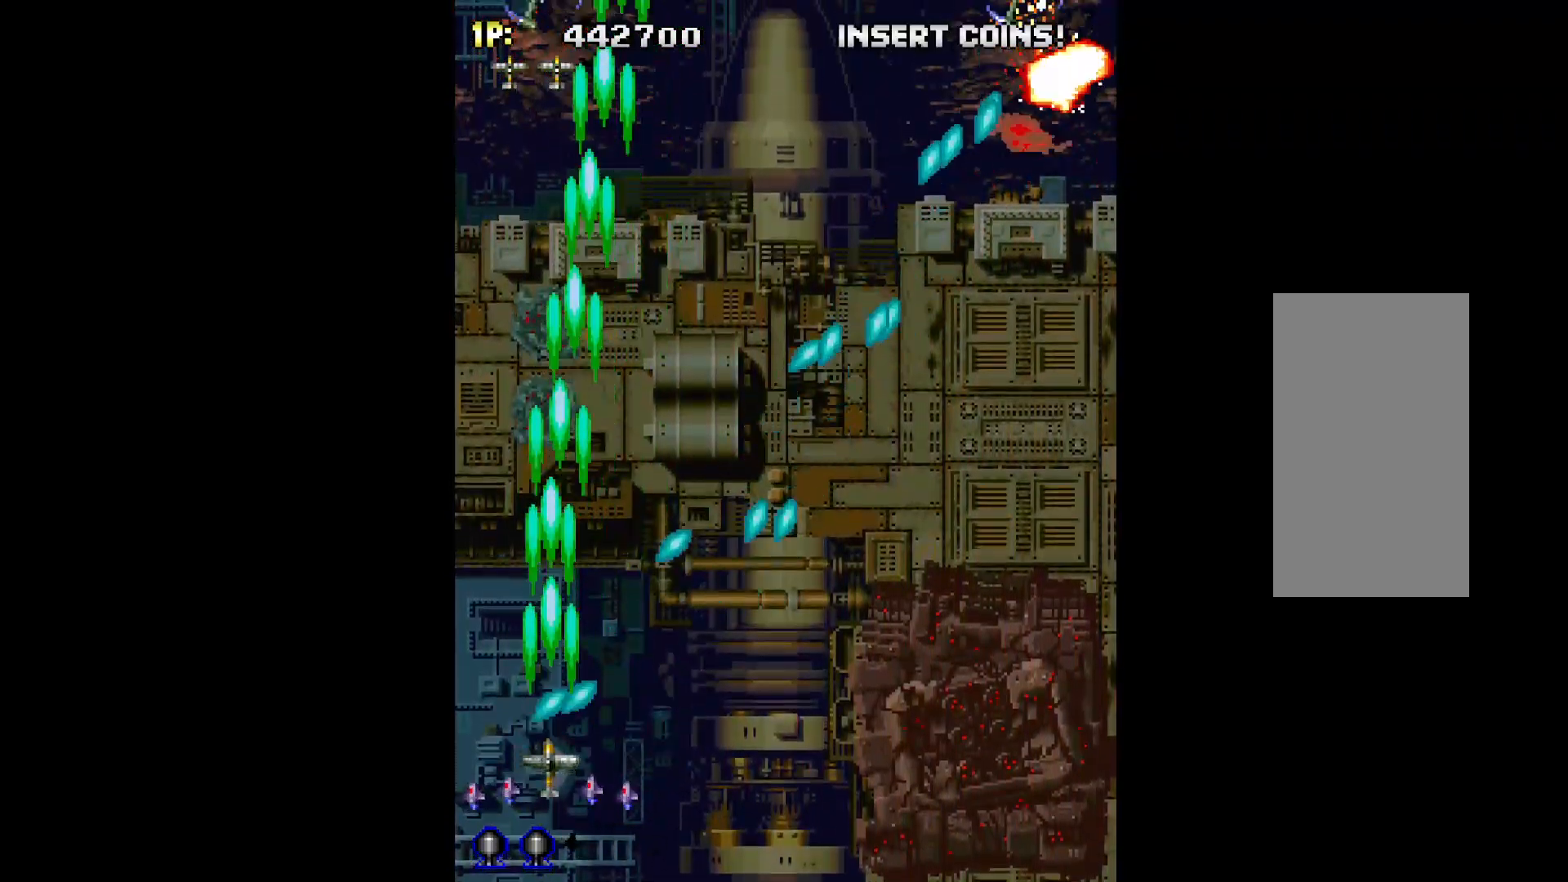
{"keys": ["q"], "events": [[183, "up", "down"], [233, "right", "down"], [283, "right", "up"], [283, "up", "up"]]}
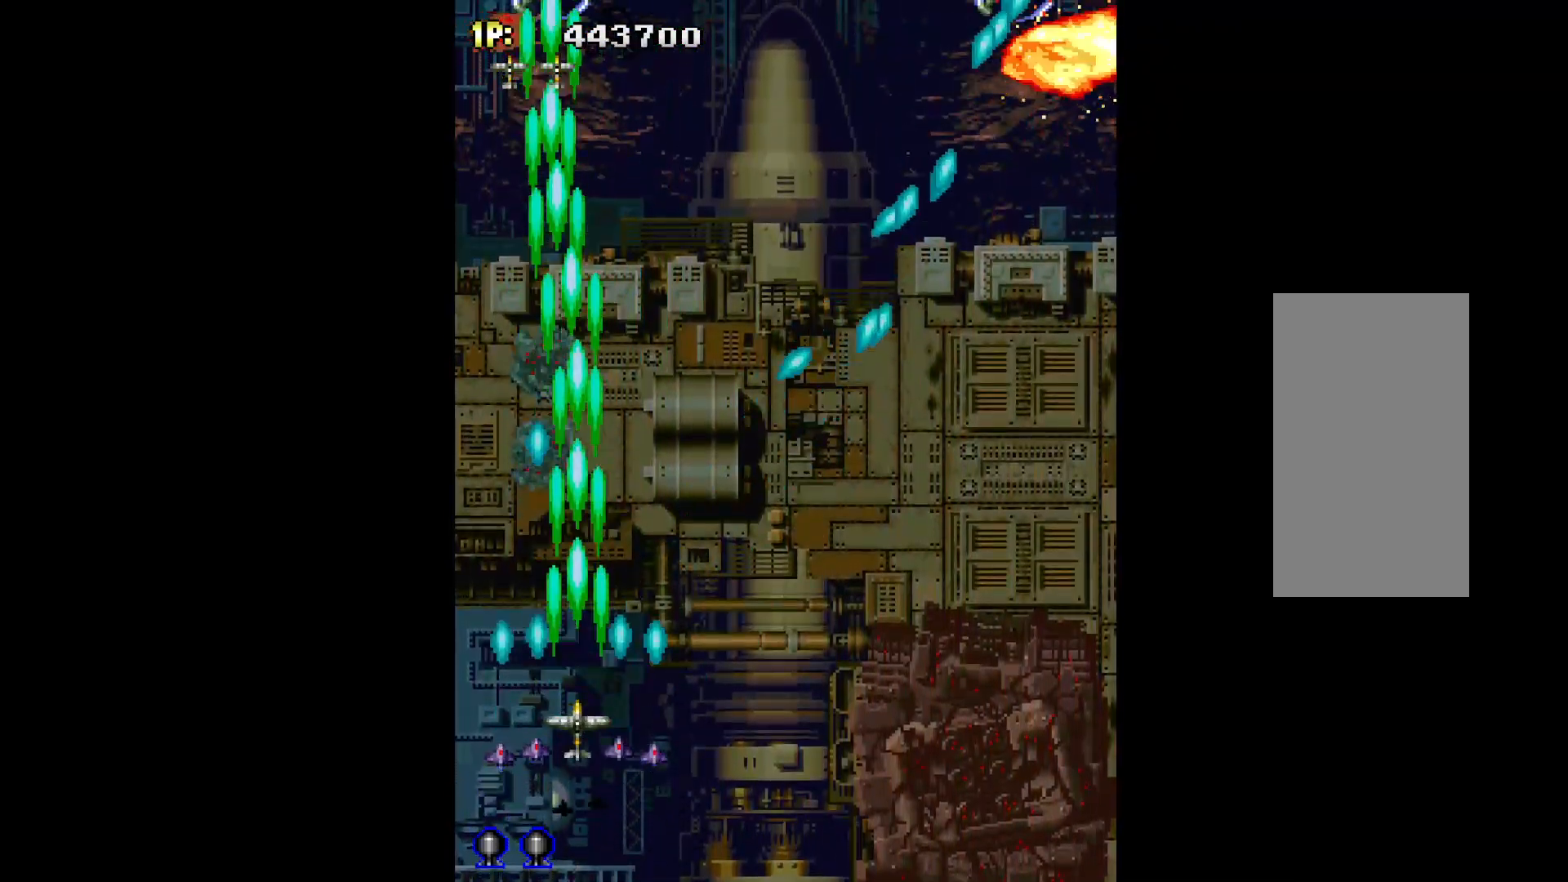
{"keys": ["q"], "events": []}
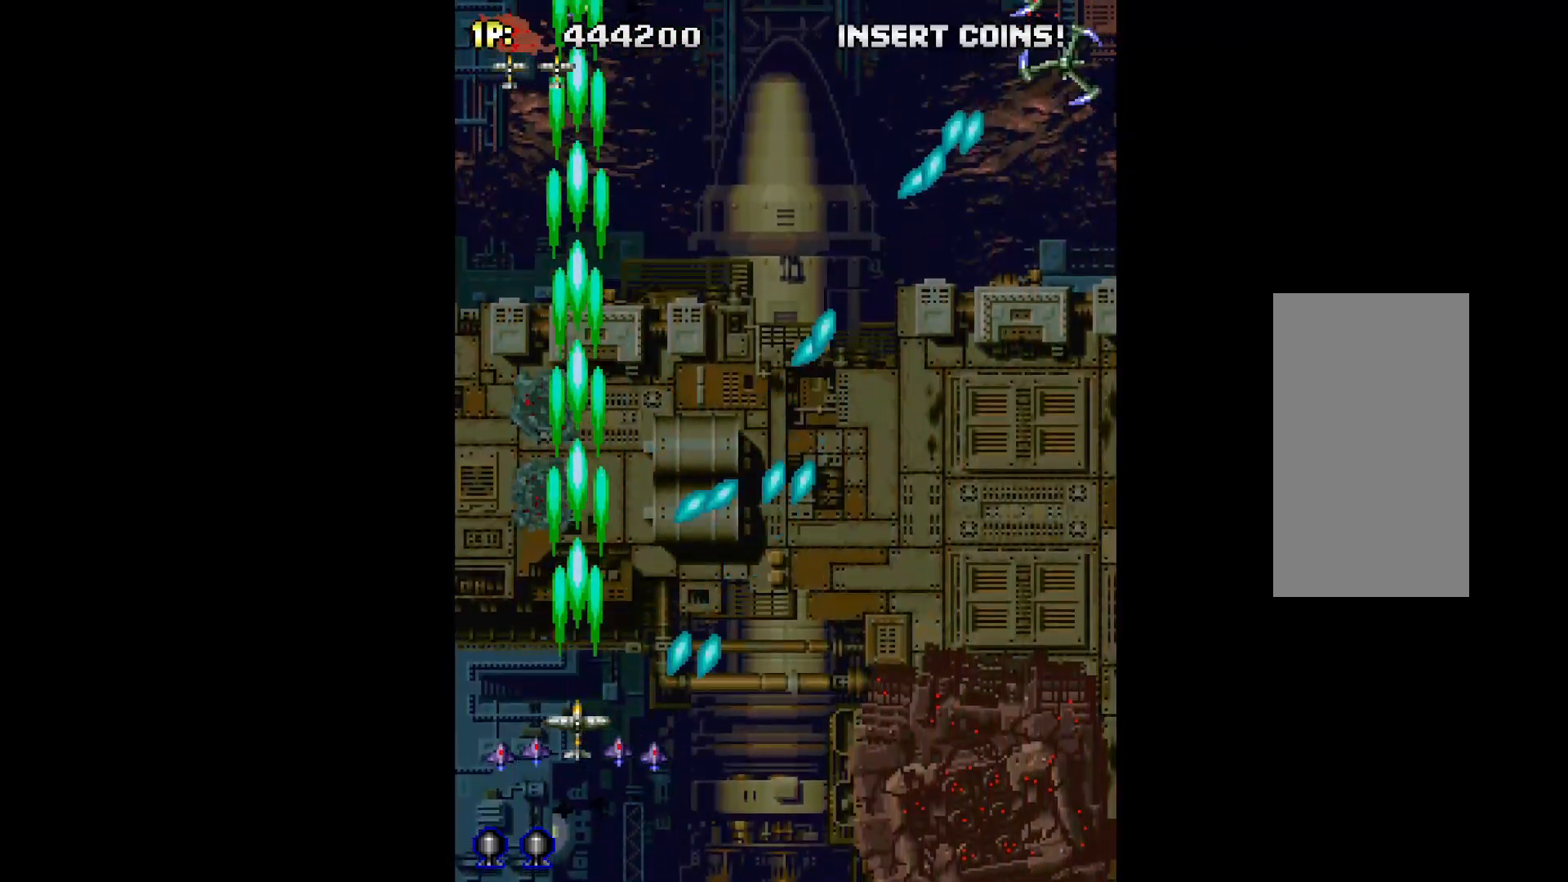
{"keys": ["q"], "events": []}
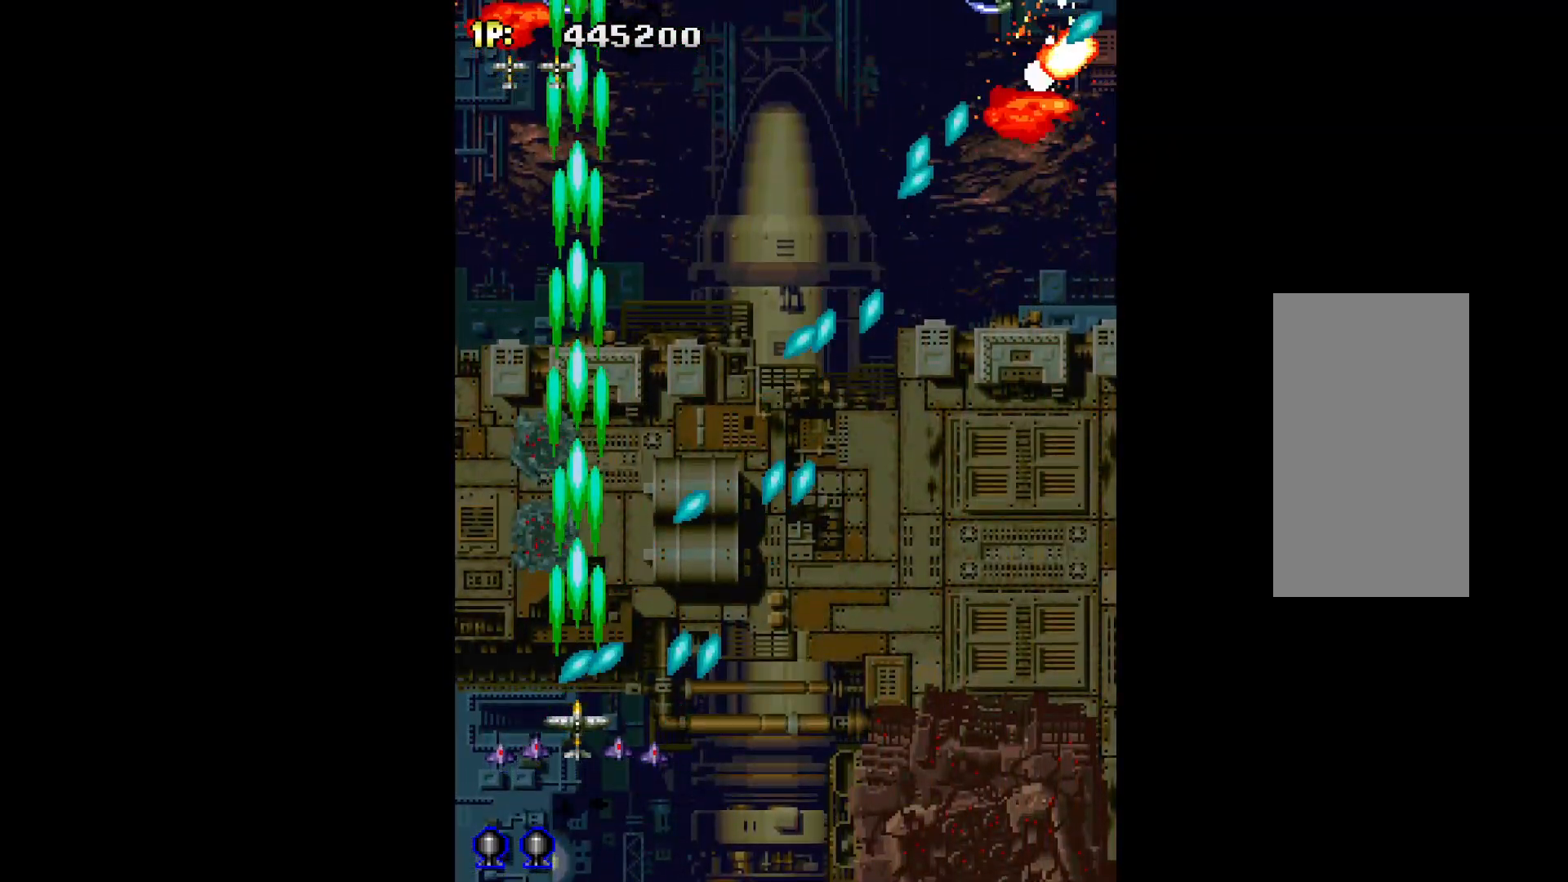
{"keys": ["q"], "events": []}
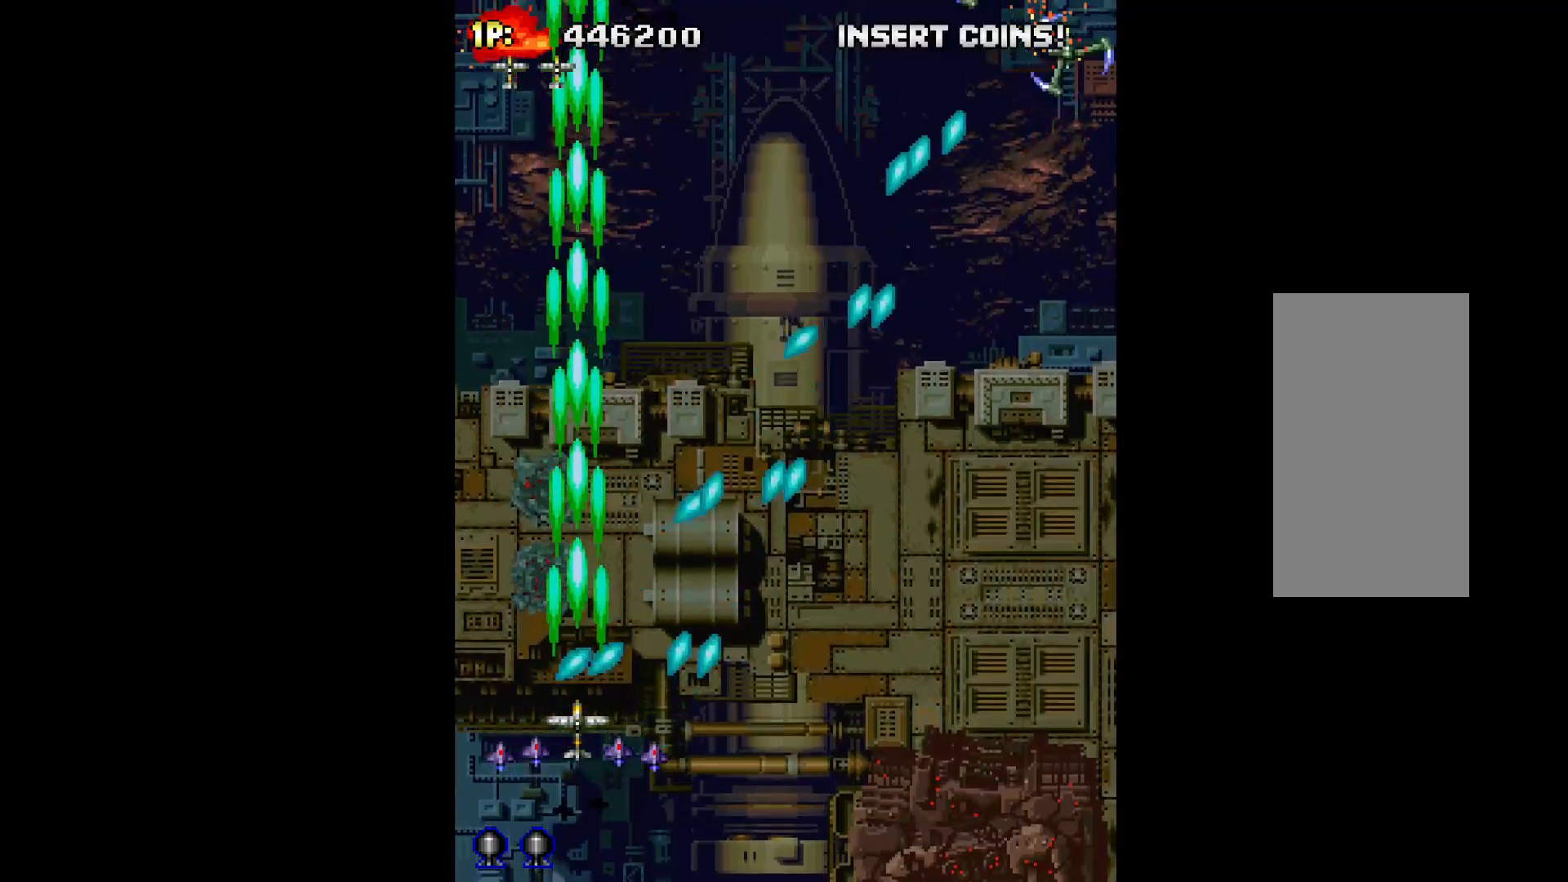
{"keys": ["q"], "events": []}